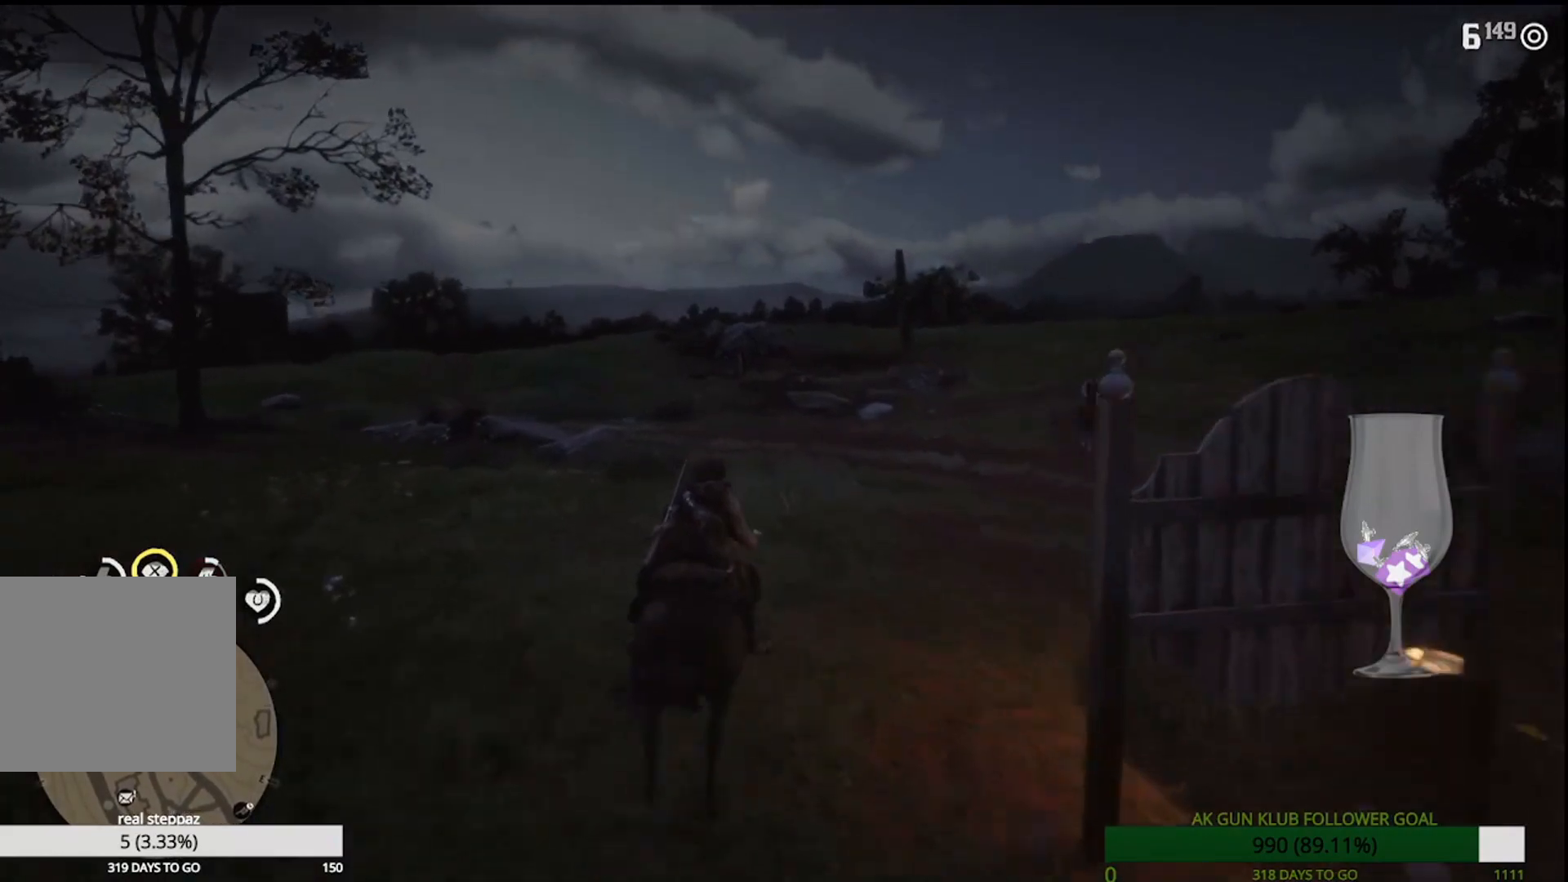
Gameplay with a controller (PlayStation layout); each line is a JSON object with the inputs held at the frame after it (dt_ms = milliseconds from this image to that frame). "events" lists button and stick changes between this image and that frame as [ms after this image, input, new state], when the widget could be followed in between. Not read: L1.
{"dt_ms": 500, "buttons": [], "left_stick": "up", "right_stick": "center", "events": [[17, "CROSS", "up"], [17, "R2", "up"], [167, "R2", "down"], [350, "CROSS", "down"], [383, "R2", "up"], [483, "CROSS", "up"]]}
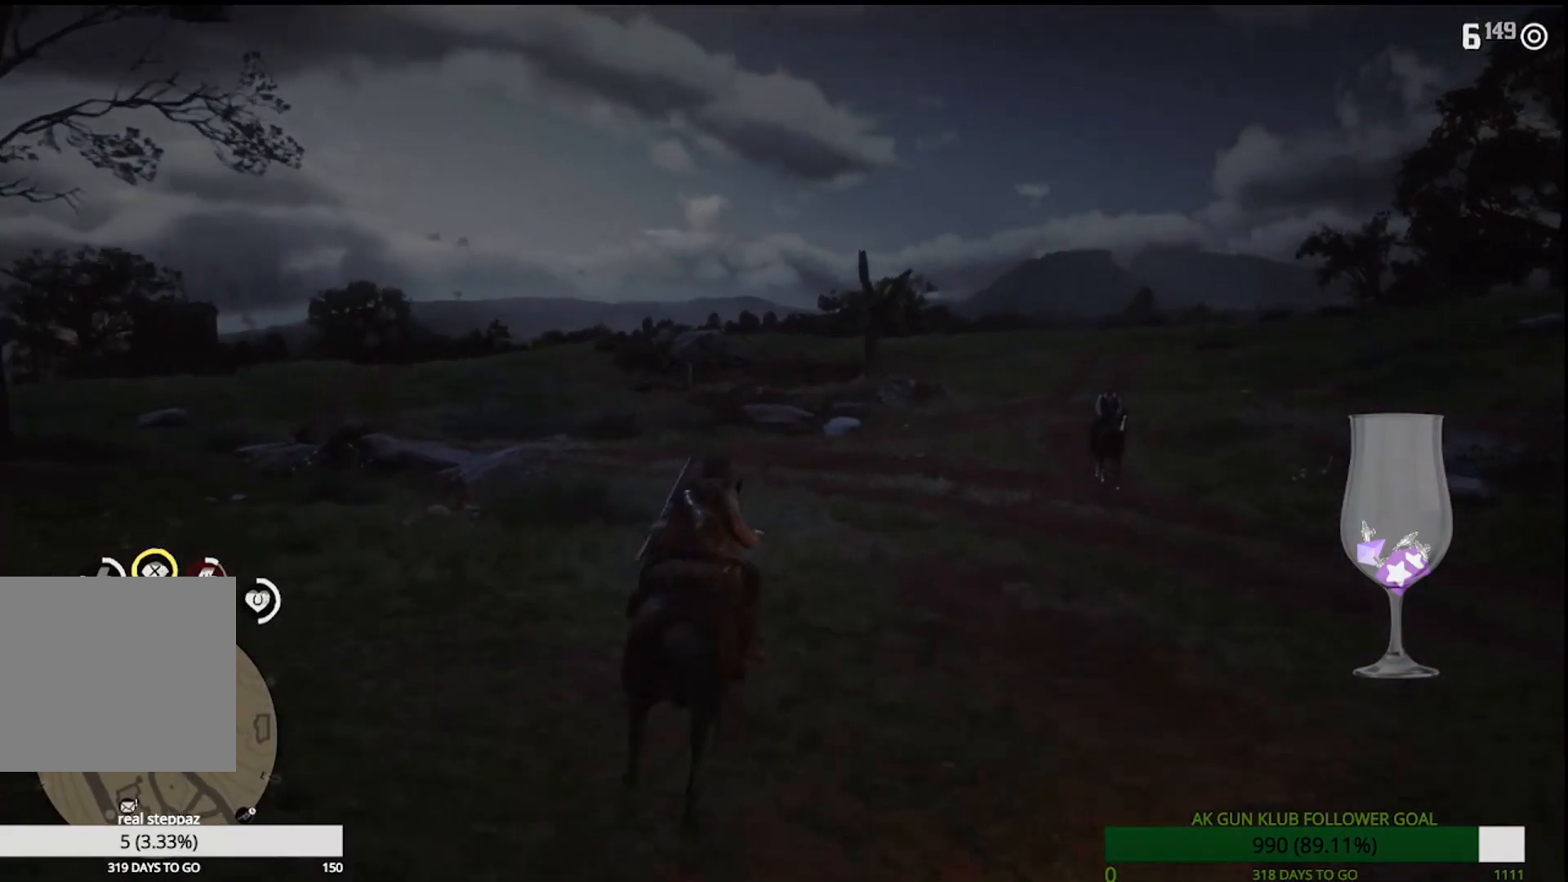
{"dt_ms": 1000, "buttons": ["L2"], "left_stick": "up", "right_stick": "center"}
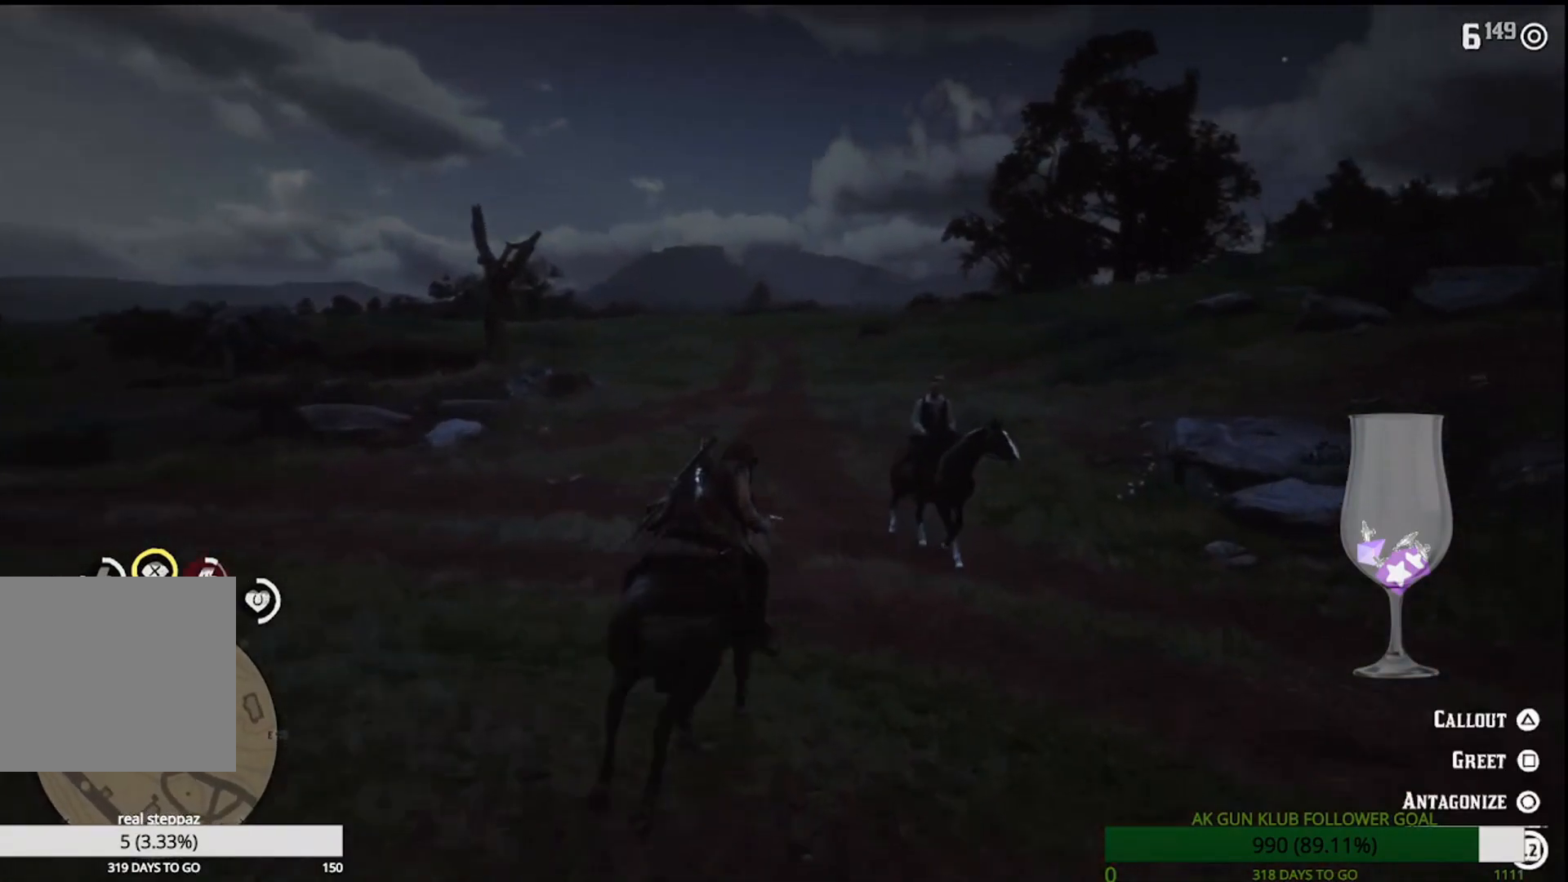
{"dt_ms": 500, "buttons": [], "left_stick": "up", "right_stick": "center", "events": [[50, "R2", "down"], [133, "SQUARE", "down"], [250, "SQUARE", "up"], [350, "L2", "up"], [383, "R2", "up"]]}
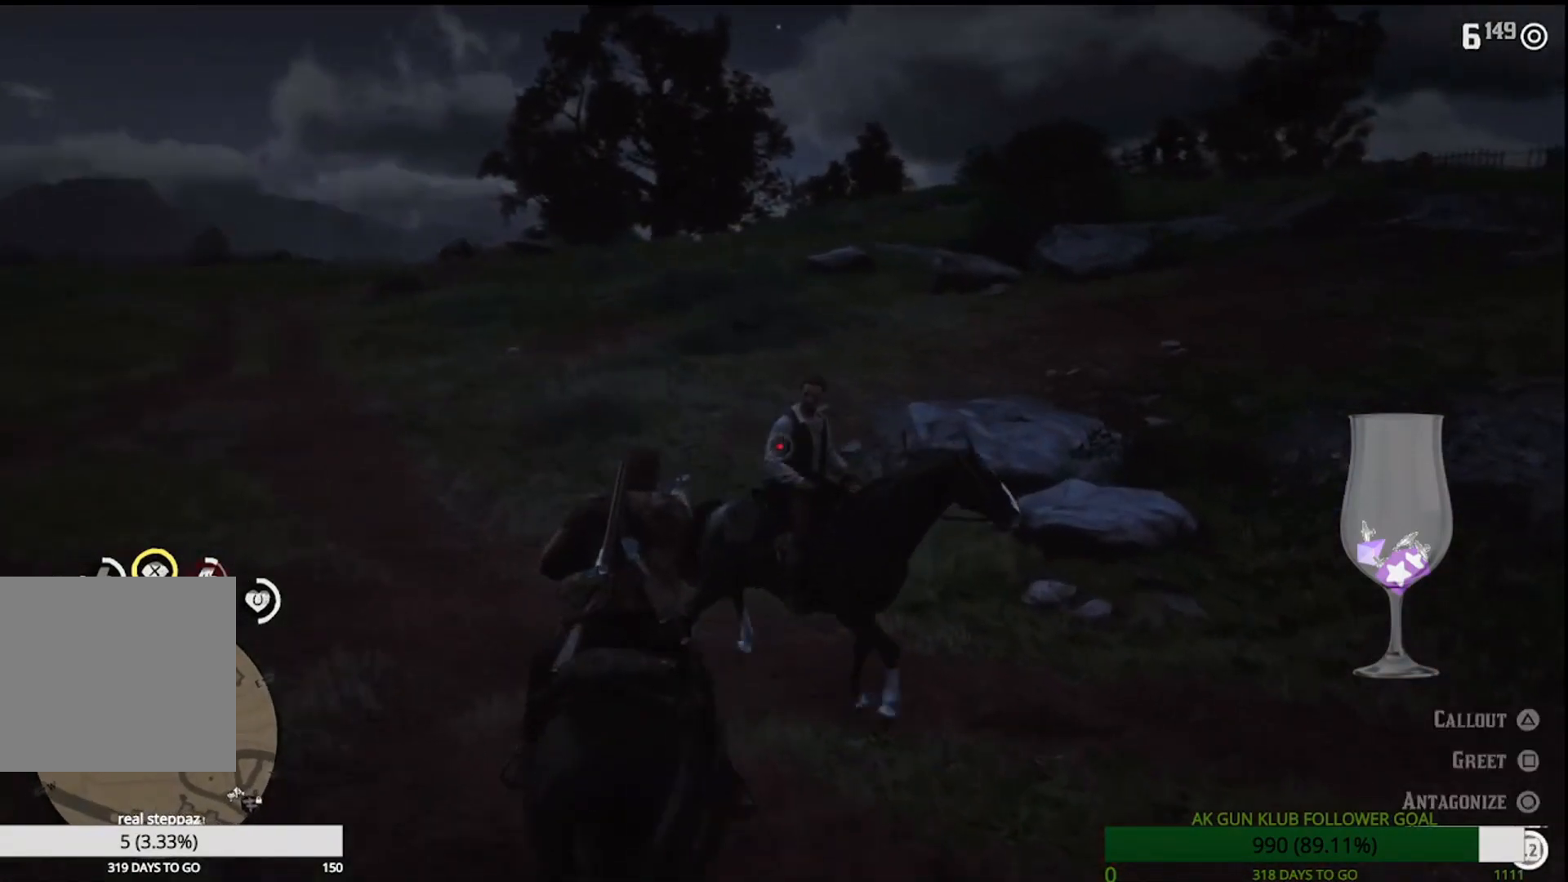
{"dt_ms": 500, "buttons": ["R2"], "left_stick": "up-left", "right_stick": "center"}
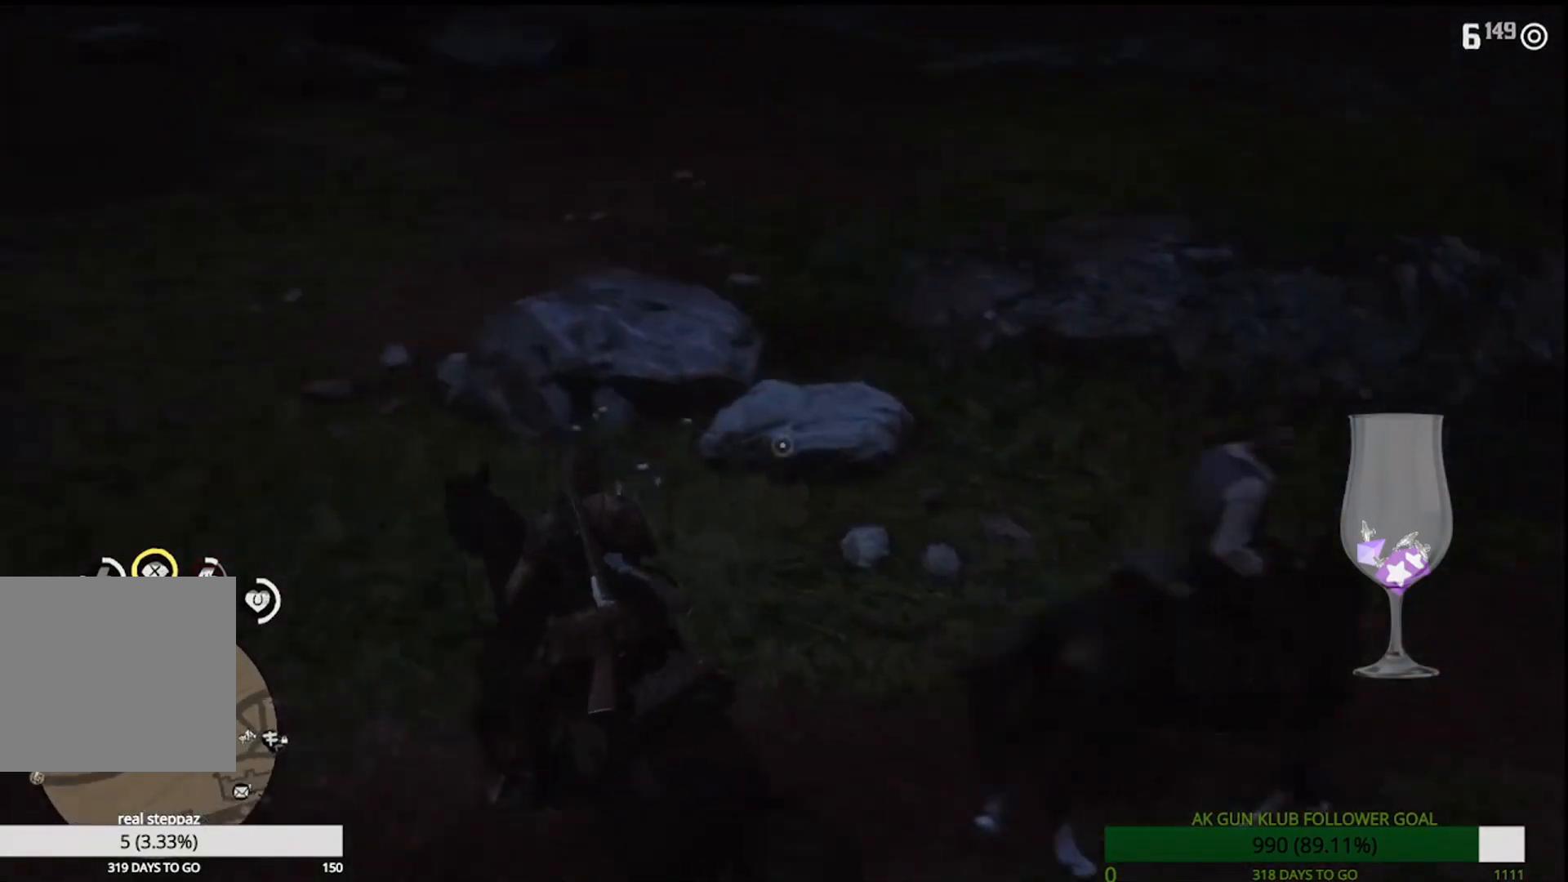
{"dt_ms": 1000, "buttons": [], "left_stick": "left", "right_stick": "left"}
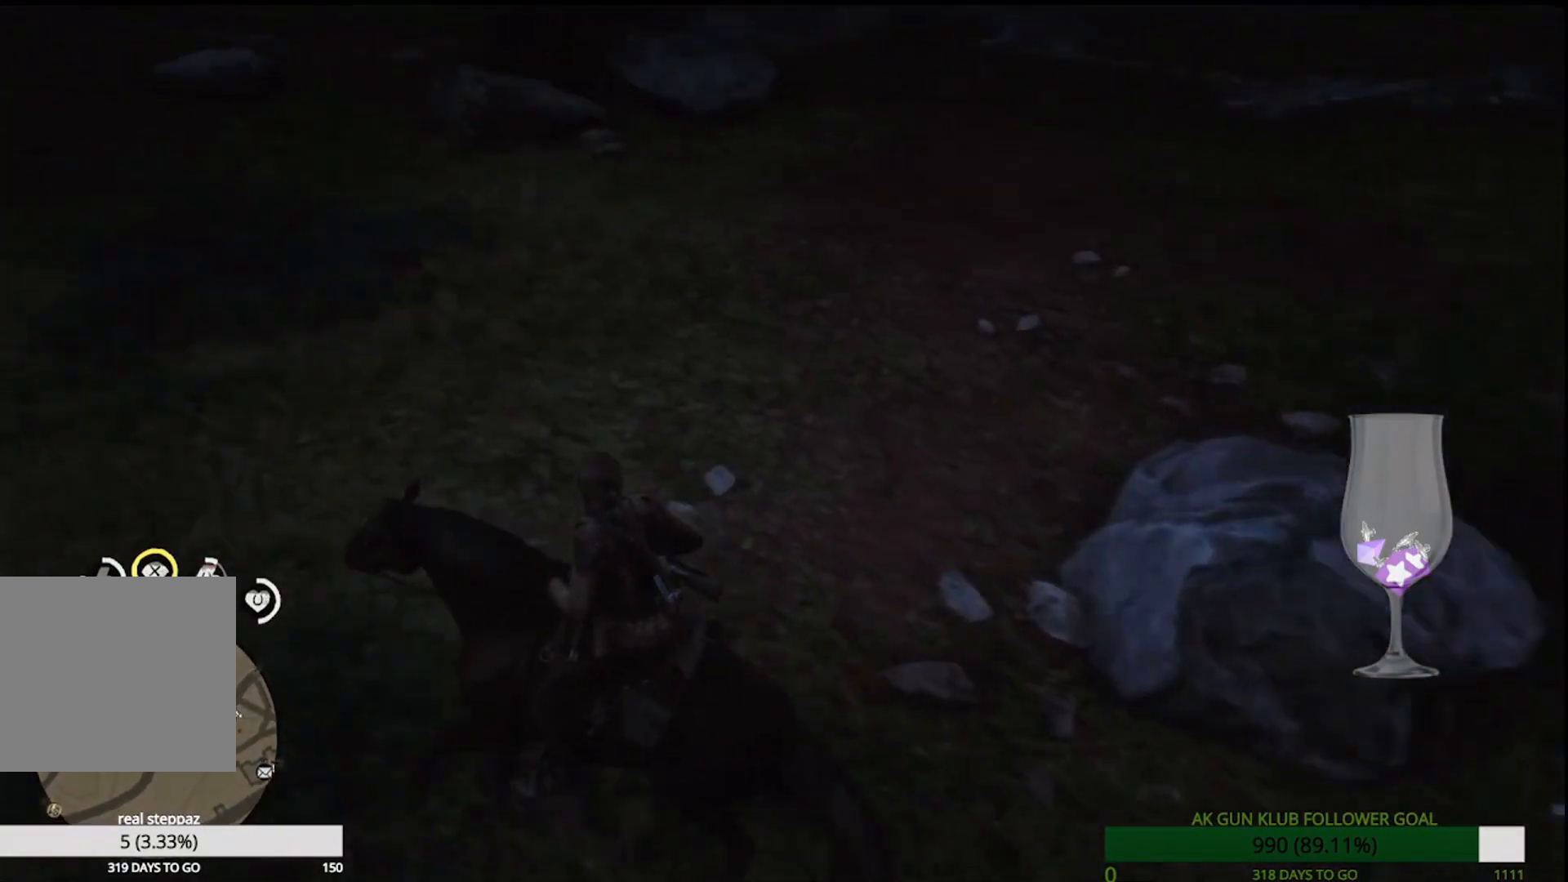
{"dt_ms": 500, "buttons": ["R2"], "left_stick": "up-left", "right_stick": "left"}
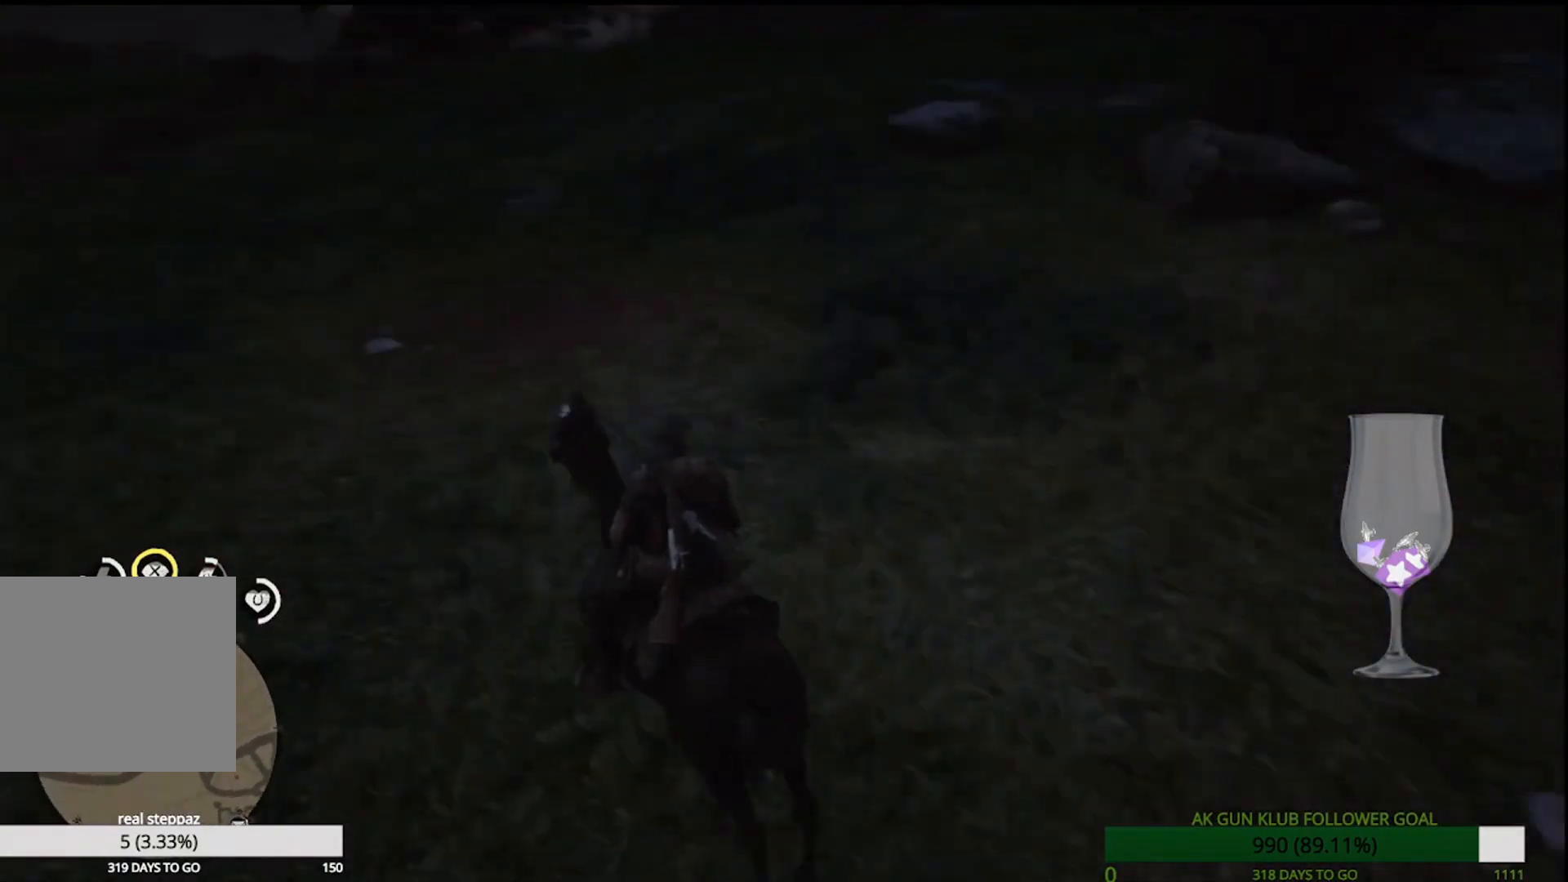
{"dt_ms": 500, "buttons": ["CROSS", "R2"], "left_stick": "up-left", "right_stick": "center"}
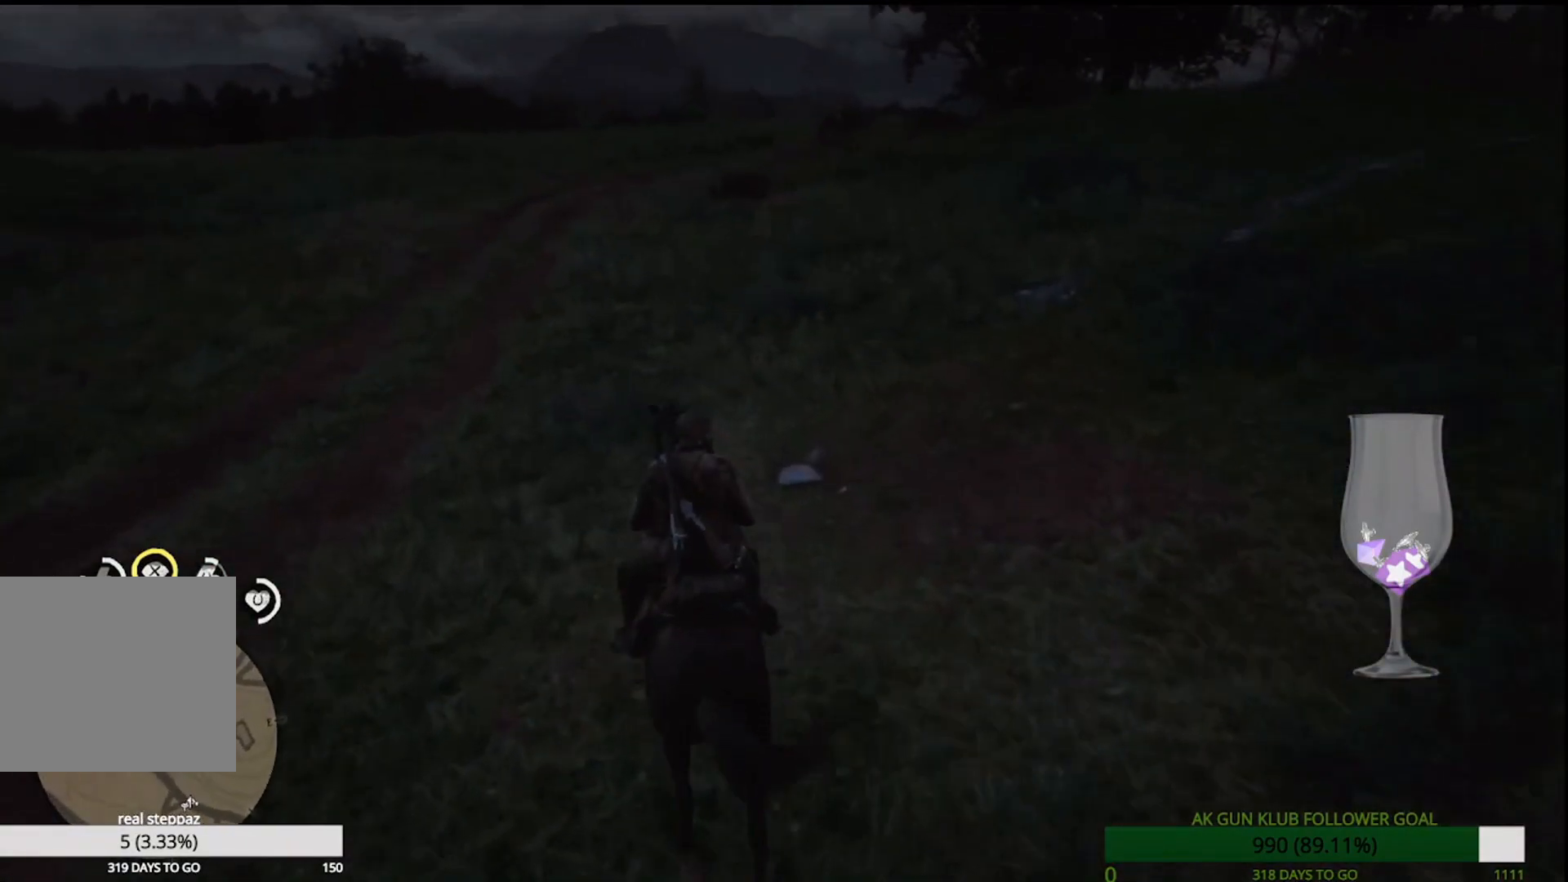
{"dt_ms": 500, "buttons": [], "left_stick": "up", "right_stick": "center", "events": [[117, "CROSS", "up"], [167, "left_stick", "up"], [300, "CROSS", "down"], [317, "R2", "up"], [367, "CROSS", "up"]]}
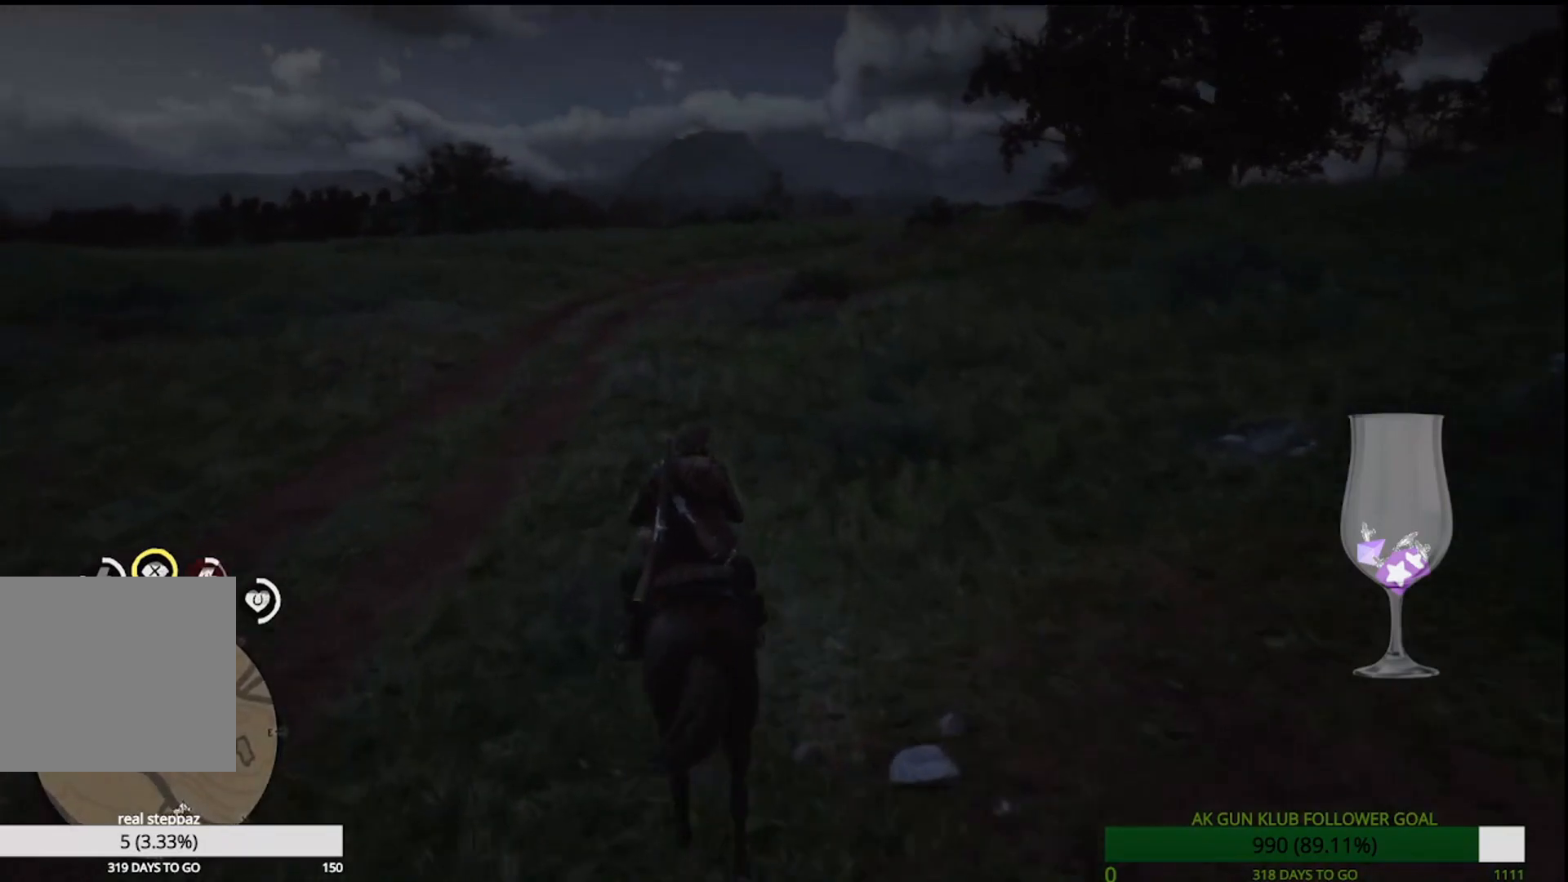
{"dt_ms": 500, "buttons": [], "left_stick": "up", "right_stick": "center", "events": [[33, "CROSS", "down"], [33, "R2", "down"], [183, "CROSS", "up"], [183, "R2", "up"], [283, "R2", "down"], [300, "CROSS", "down"], [417, "CROSS", "up"], [433, "R2", "up"]]}
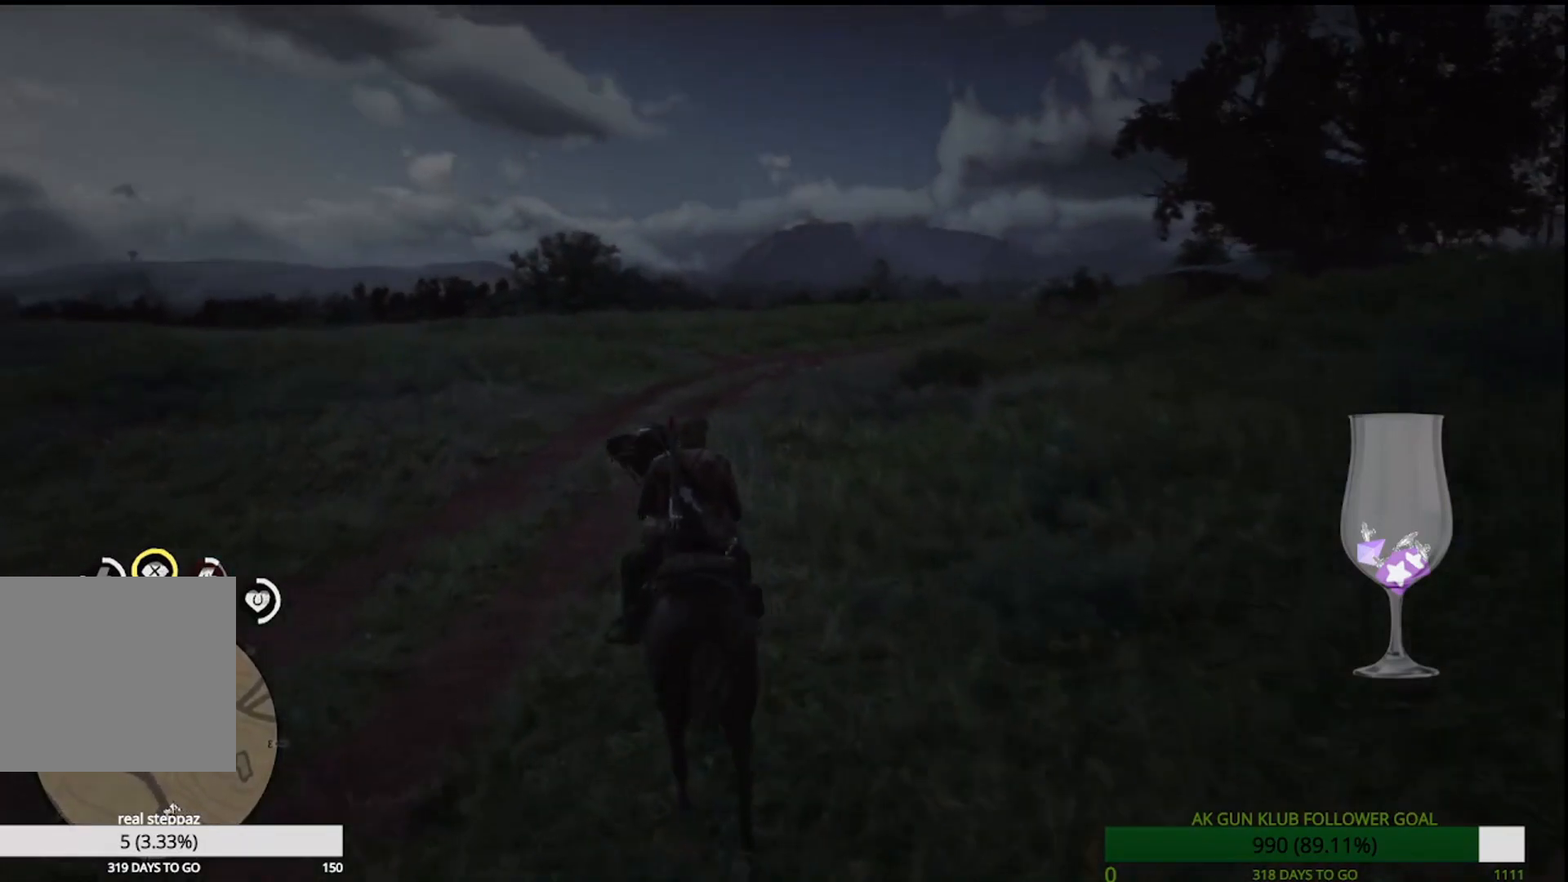
{"dt_ms": 500, "buttons": [], "left_stick": "up", "right_stick": "center", "events": [[33, "R2", "down"], [67, "CROSS", "down"], [83, "R2", "up"], [200, "CROSS", "up"], [383, "CROSS", "down"], [433, "CROSS", "up"]]}
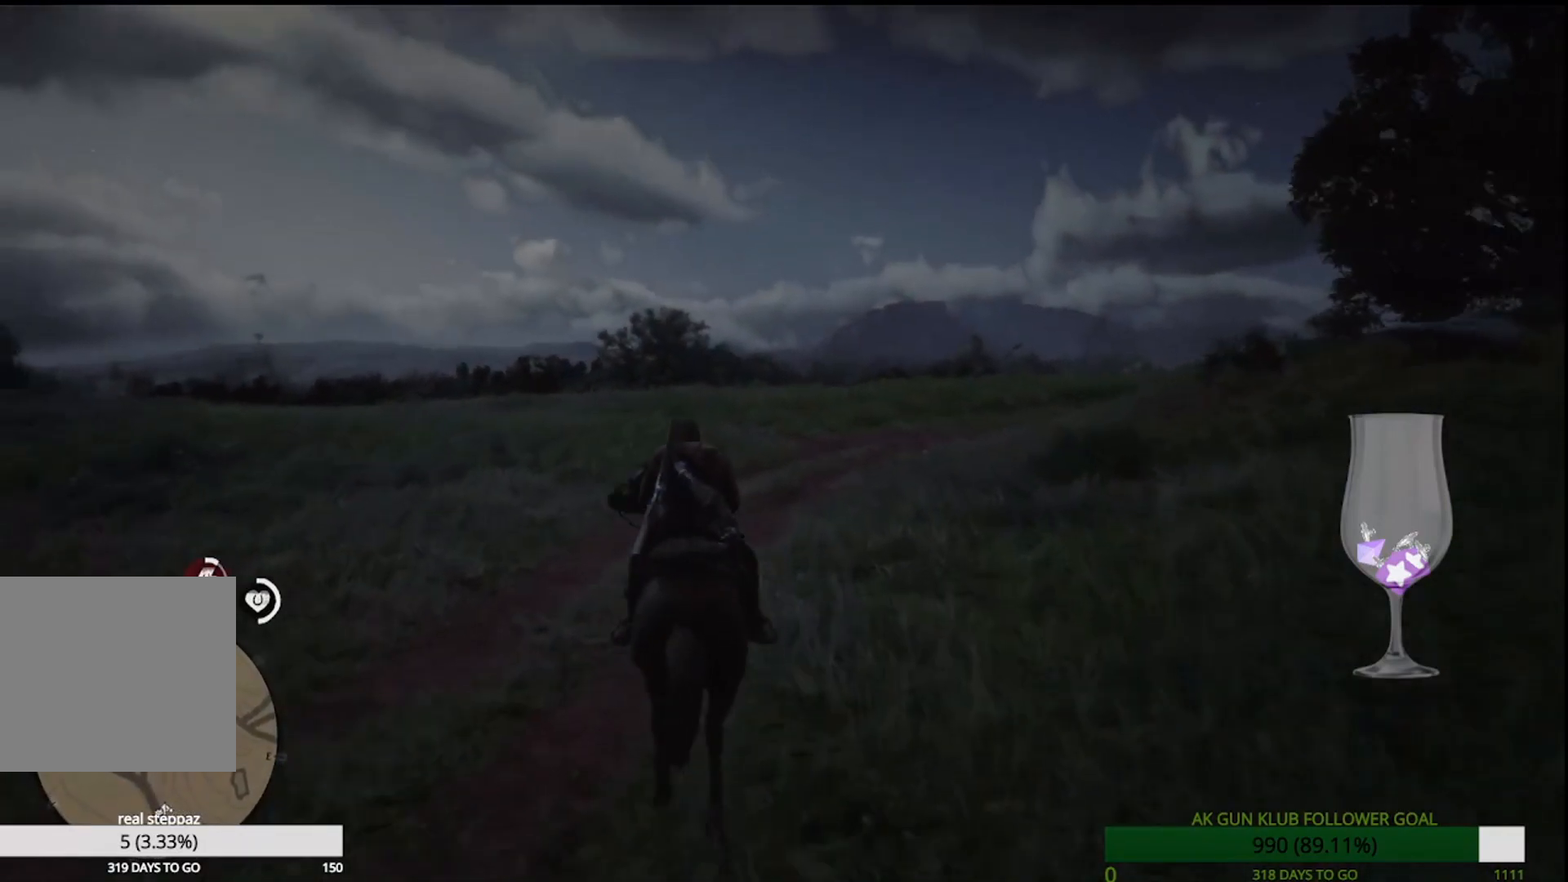
{"dt_ms": 500, "buttons": [], "left_stick": "up", "right_stick": "center"}
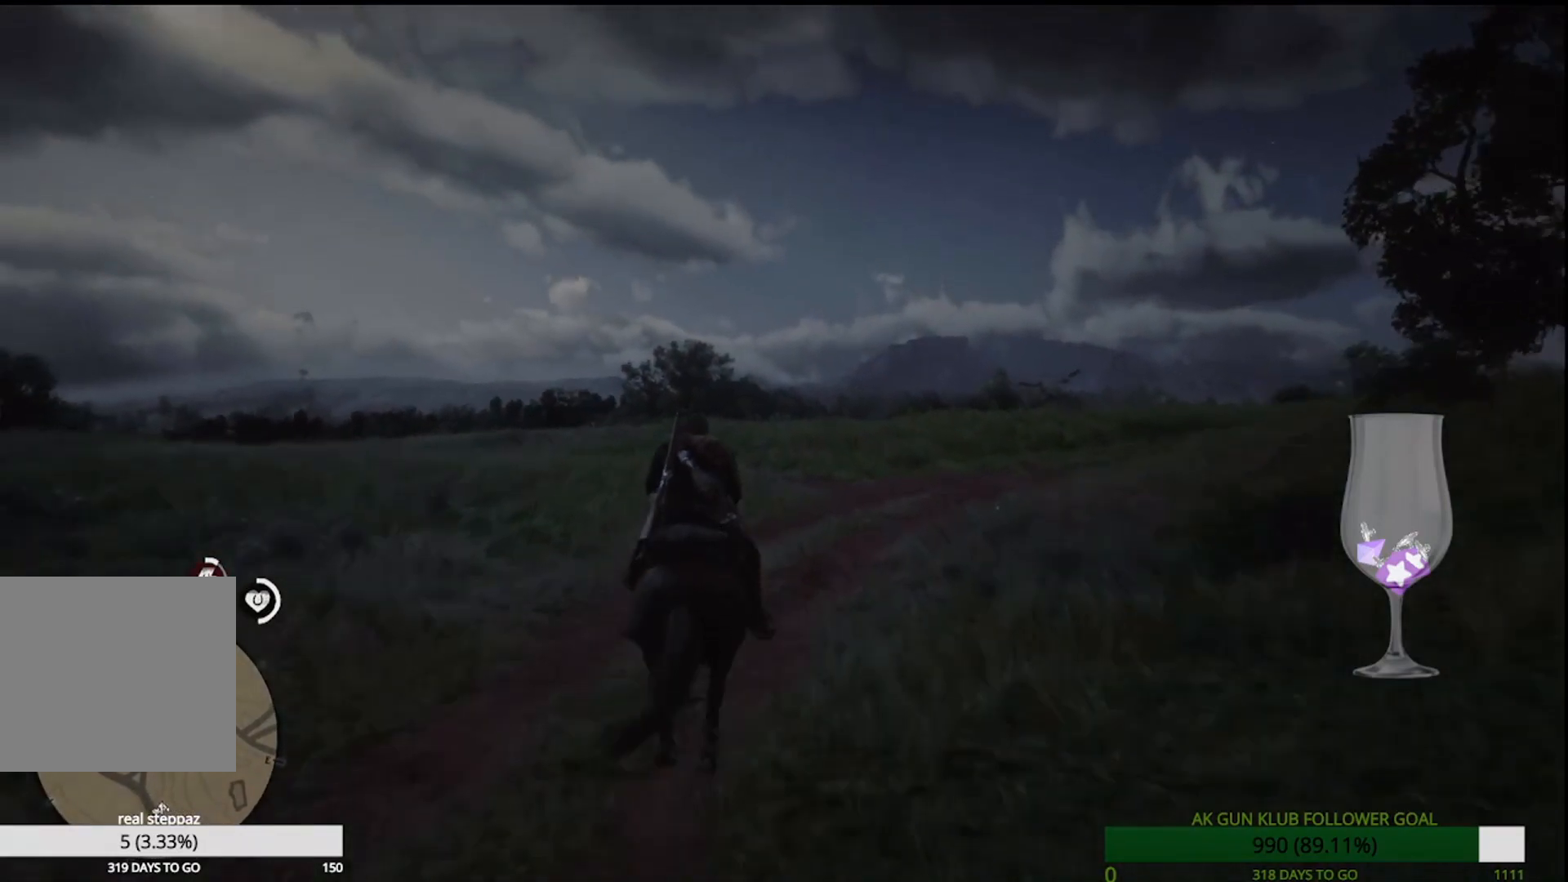
{"dt_ms": 500, "buttons": ["CROSS"], "left_stick": "up", "right_stick": "center", "events": [[150, "CROSS", "down"], [267, "CROSS", "up"], [400, "CROSS", "down"]]}
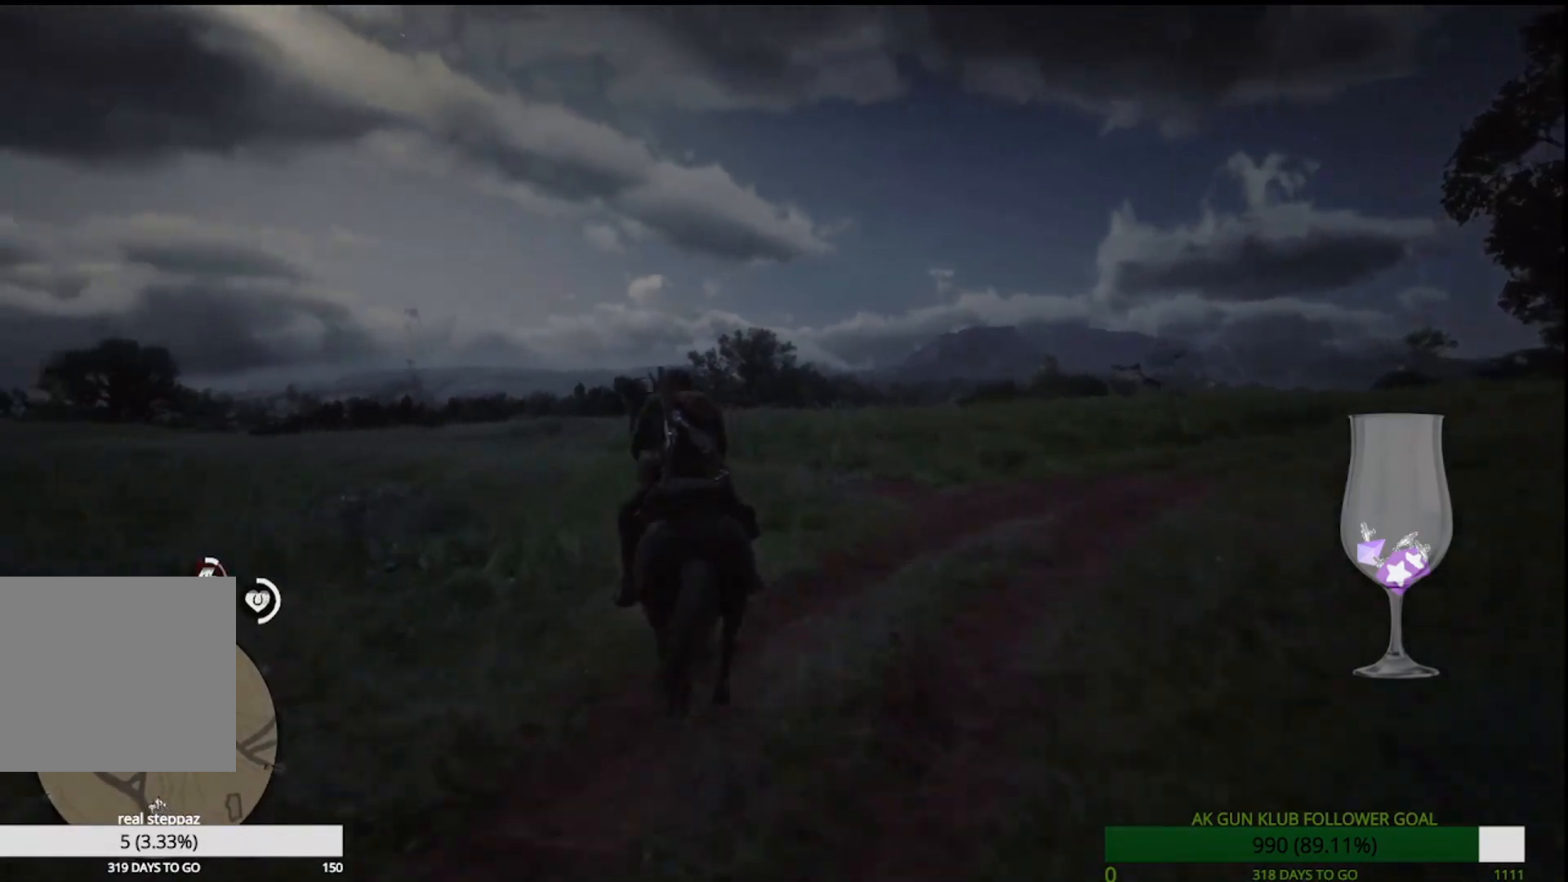
{"dt_ms": 500, "buttons": ["CROSS"], "left_stick": "up", "right_stick": "center", "events": [[17, "CROSS", "up"], [200, "CROSS", "down"], [300, "CROSS", "up"], [417, "CROSS", "down"]]}
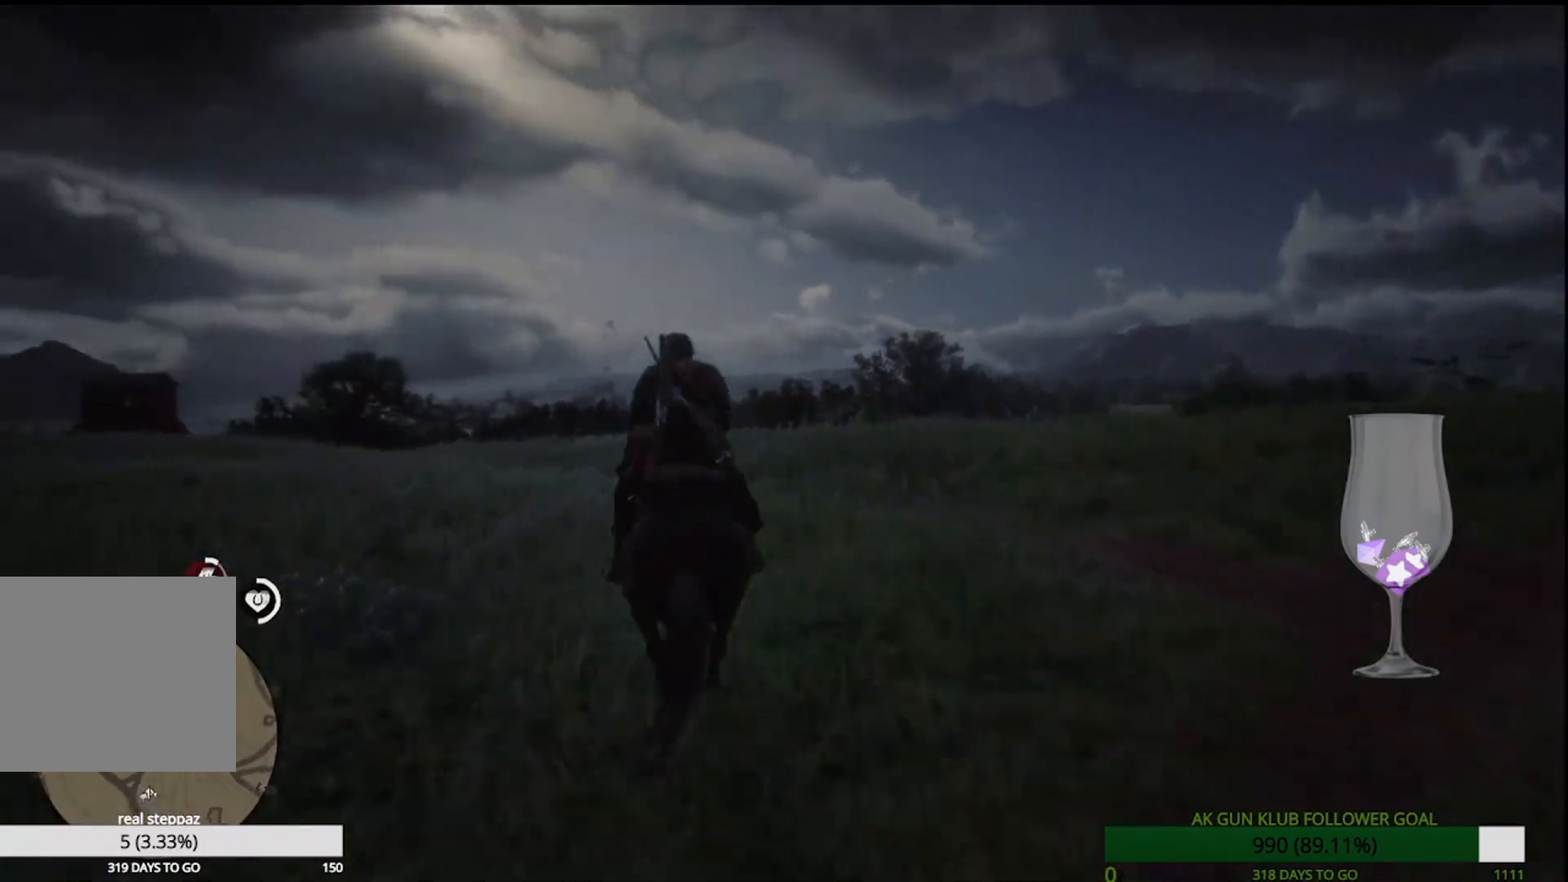
{"dt_ms": 500, "buttons": ["CROSS"], "left_stick": "up", "right_stick": "center", "events": [[50, "CROSS", "up"], [133, "DPAD_UP", "down"], [217, "CROSS", "down"], [317, "DPAD_UP", "up"], [383, "CROSS", "up"], [467, "CROSS", "down"]]}
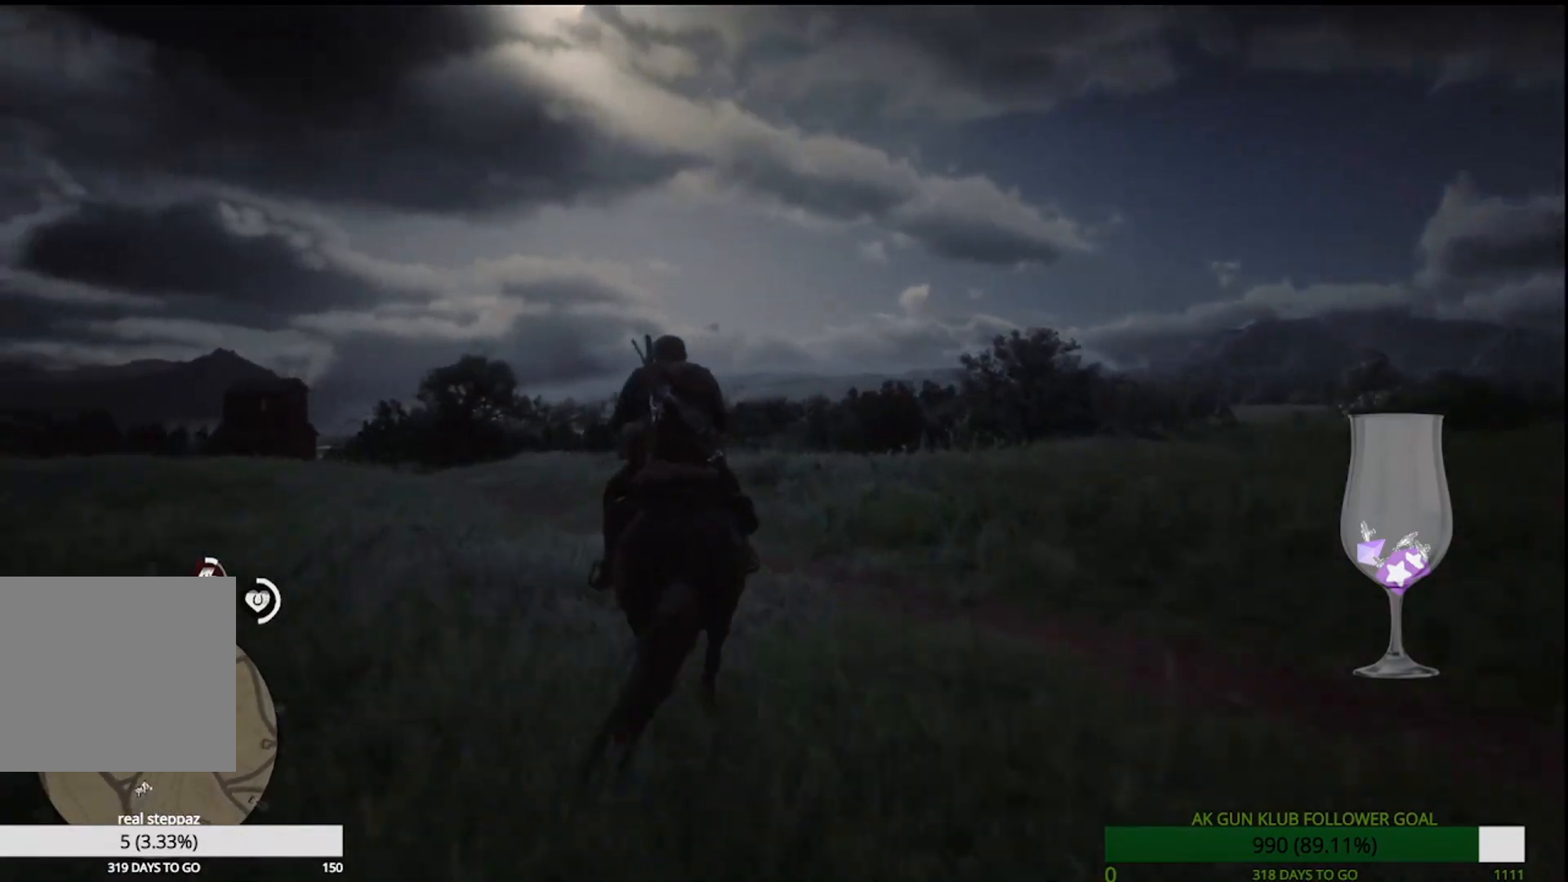
{"dt_ms": 500, "buttons": [], "left_stick": "up", "right_stick": "center", "events": [[33, "CROSS", "up"], [333, "CROSS", "down"], [383, "CROSS", "up"]]}
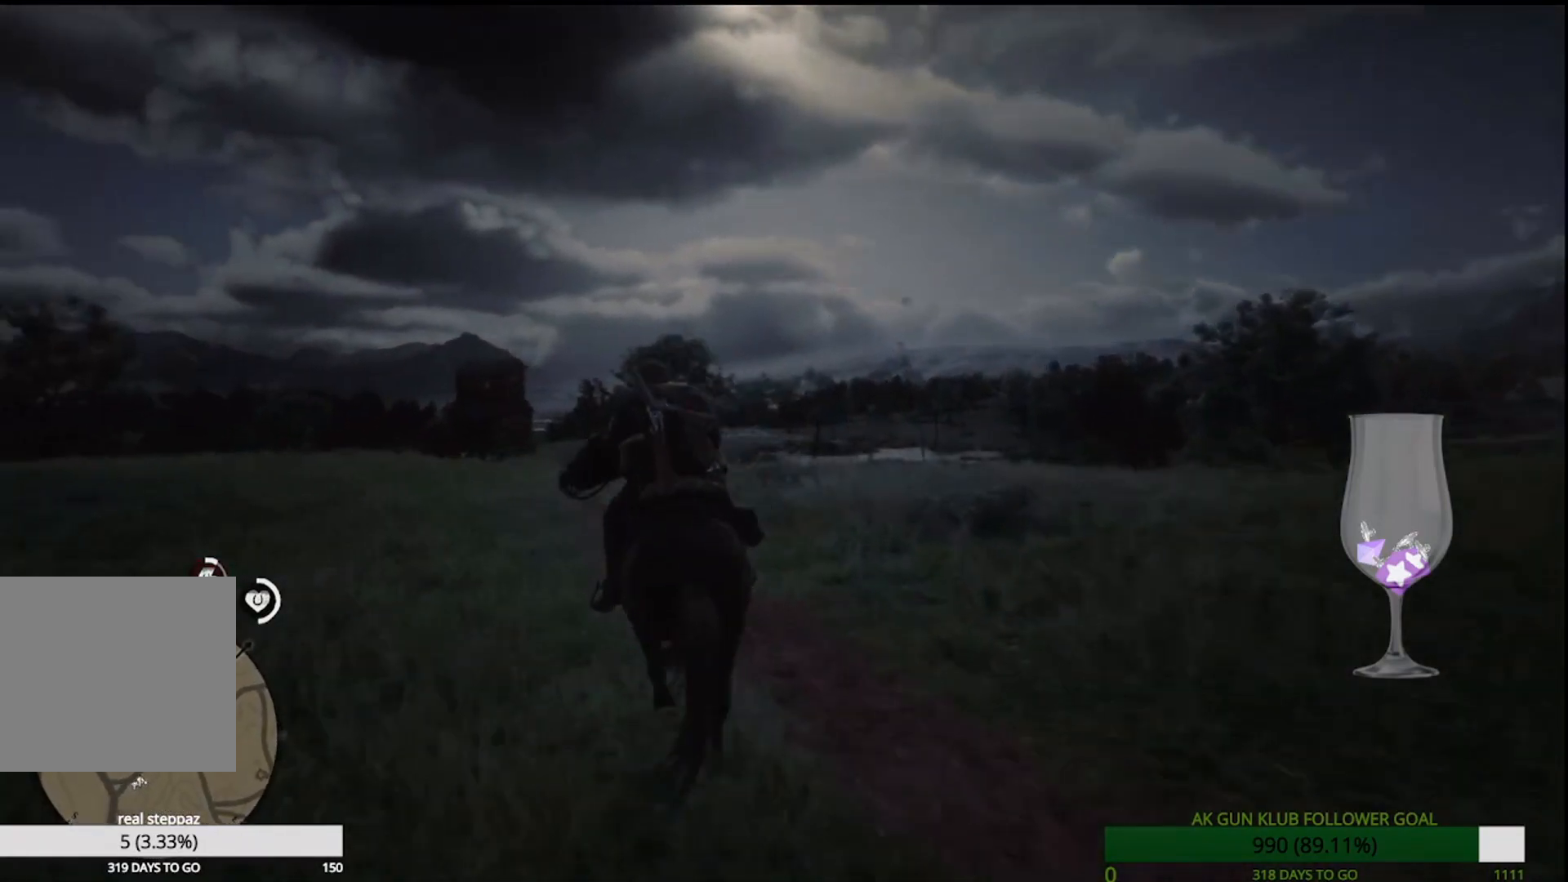
{"dt_ms": 500, "buttons": ["CROSS"], "left_stick": "up", "right_stick": "center", "events": [[167, "CROSS", "down"], [283, "CROSS", "up"], [500, "CROSS", "down"]]}
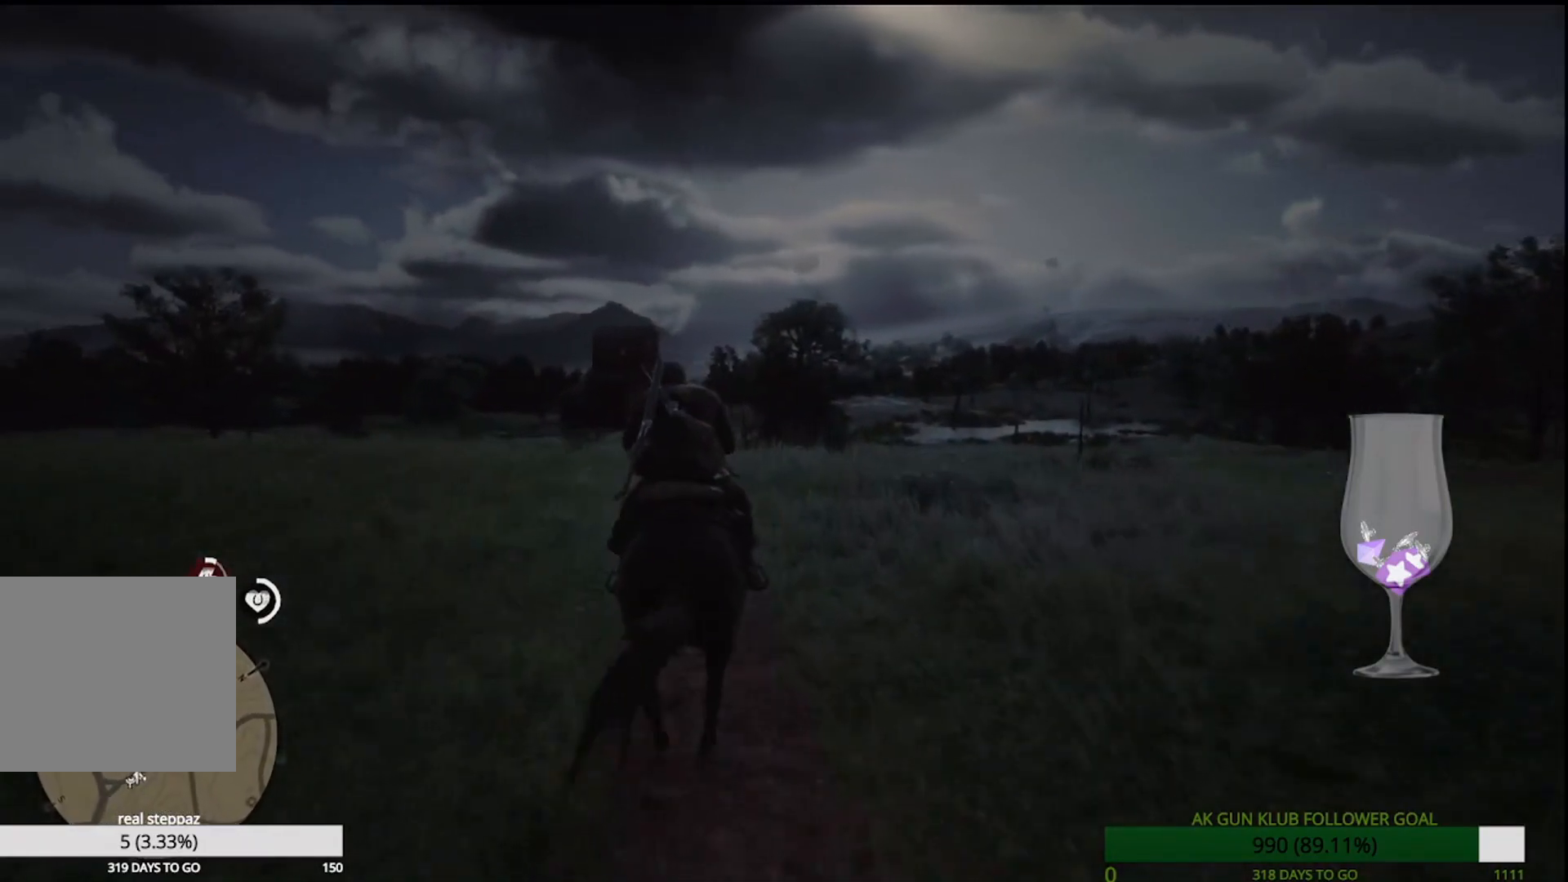
{"dt_ms": 500, "buttons": [], "left_stick": "up", "right_stick": "center", "events": [[133, "CROSS", "up"], [300, "CROSS", "down"], [417, "CROSS", "up"]]}
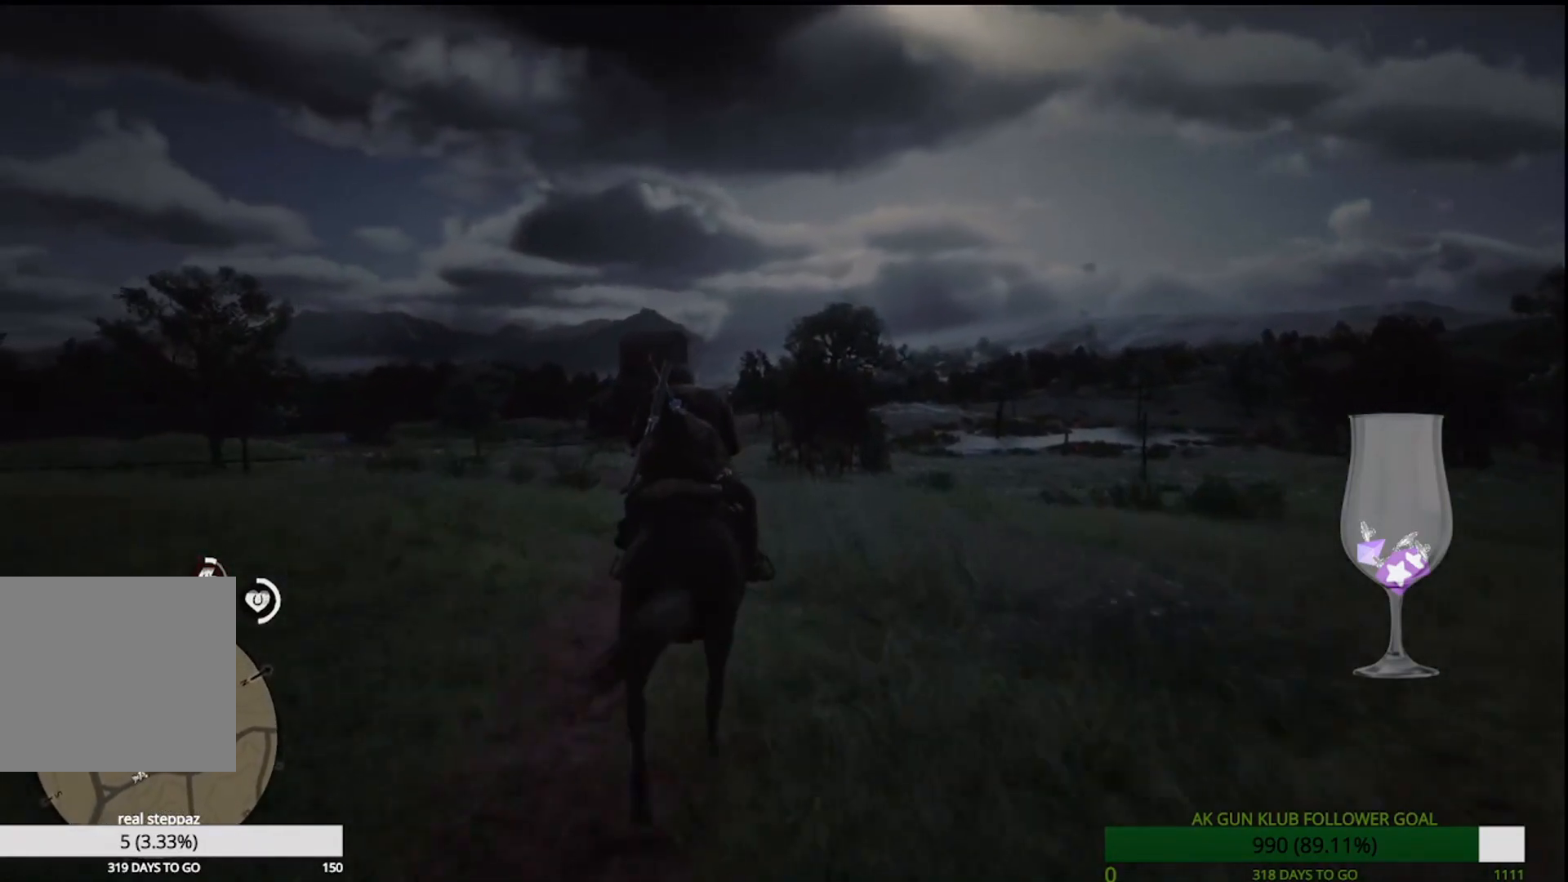
{"dt_ms": 500, "buttons": ["CROSS"], "left_stick": "up", "right_stick": "center", "events": [[133, "CROSS", "down"], [267, "CROSS", "up"], [433, "CROSS", "down"]]}
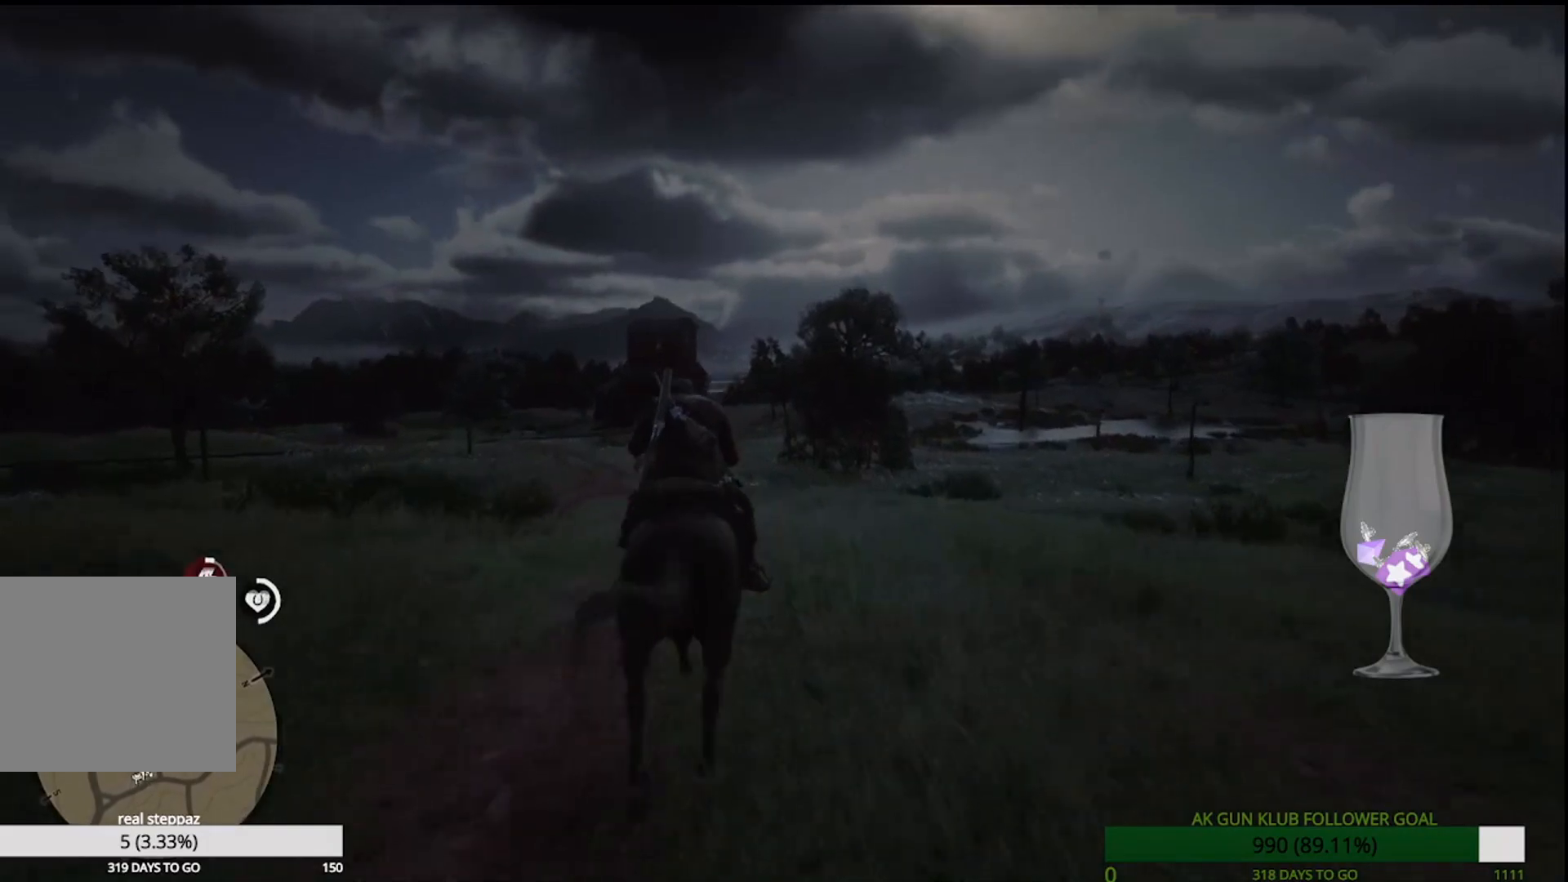
{"dt_ms": 500, "buttons": [], "left_stick": "up", "right_stick": "center", "events": [[67, "CROSS", "up"], [233, "CROSS", "down"], [383, "CROSS", "up"]]}
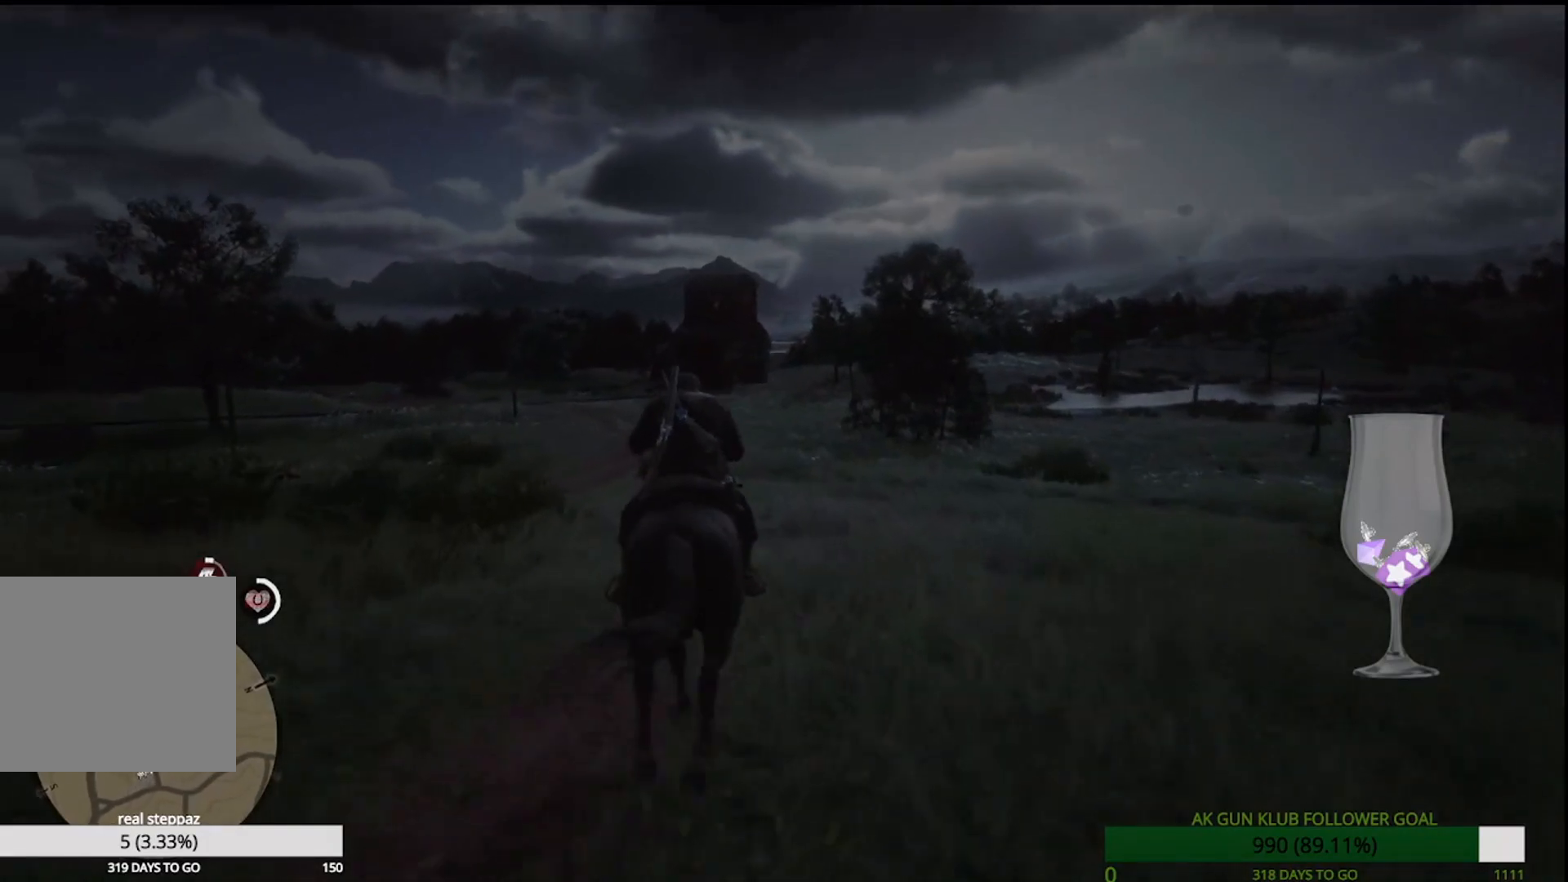
{"dt_ms": 500, "buttons": [], "left_stick": "up", "right_stick": "center", "events": [[83, "CROSS", "down"], [167, "CROSS", "up"], [383, "CROSS", "down"], [450, "CROSS", "up"]]}
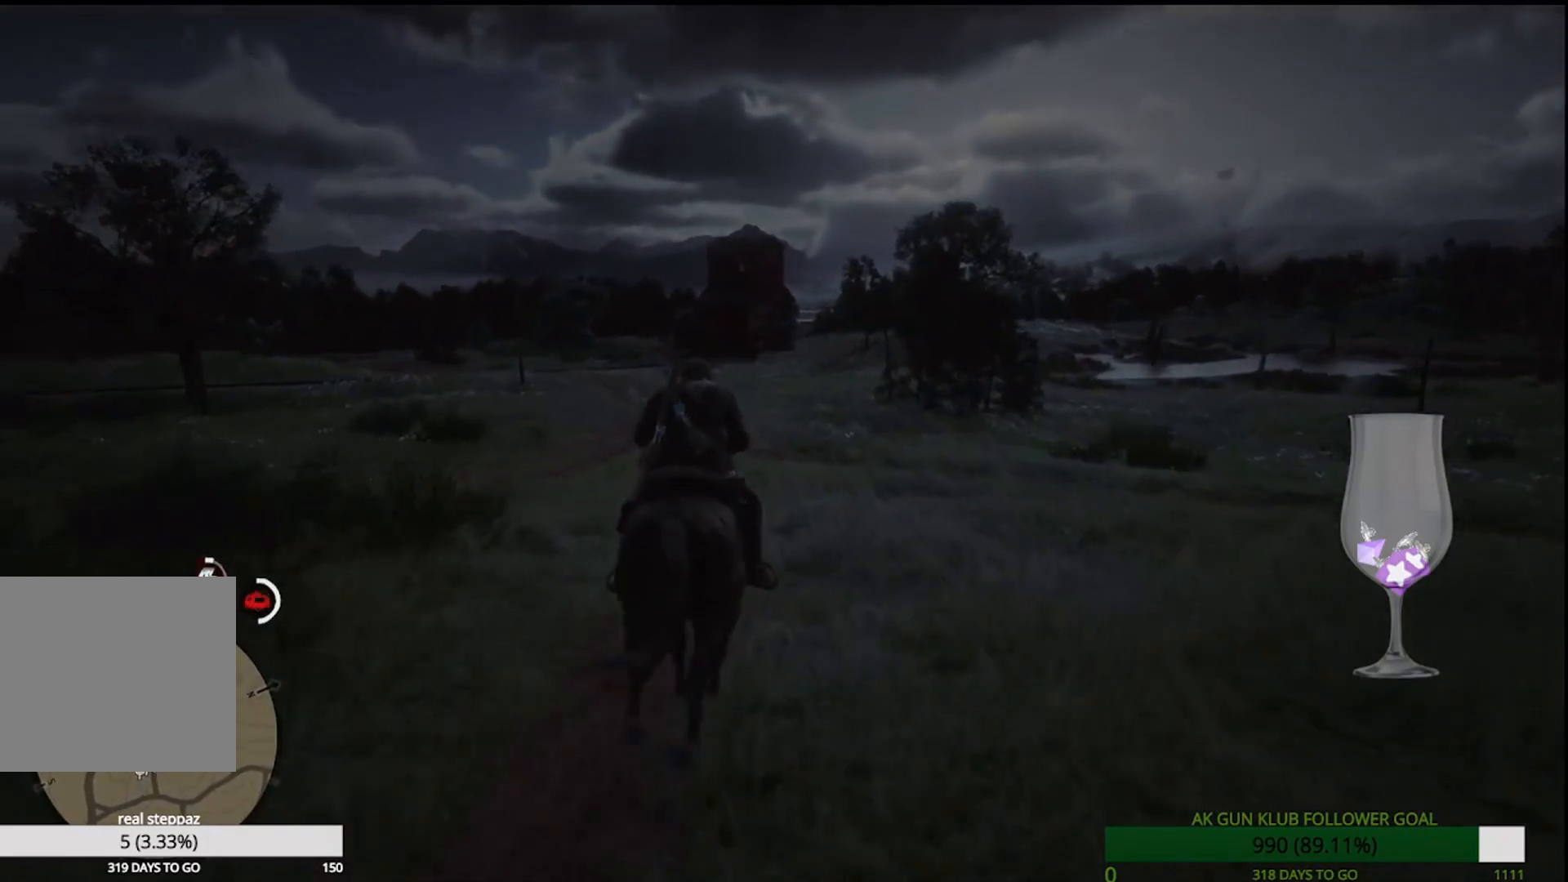
{"dt_ms": 500, "buttons": [], "left_stick": "up", "right_stick": "center", "events": [[150, "CROSS", "down"], [233, "CROSS", "up"], [400, "CROSS", "down"], [483, "CROSS", "up"]]}
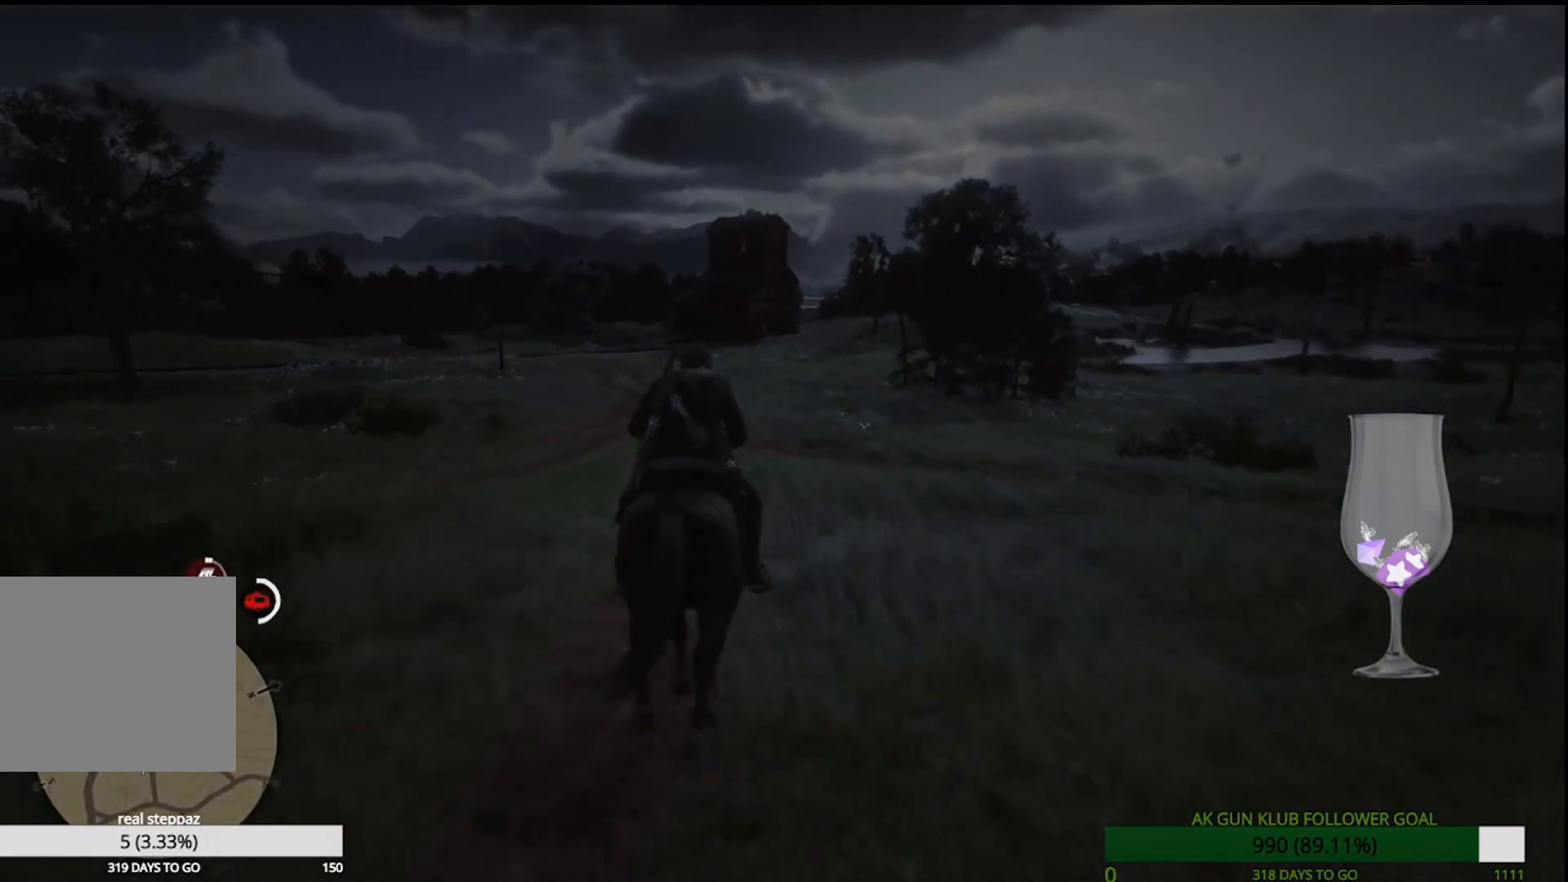
{"dt_ms": 500, "buttons": [], "left_stick": "up", "right_stick": "center", "events": [[233, "CROSS", "down"], [300, "CROSS", "up"]]}
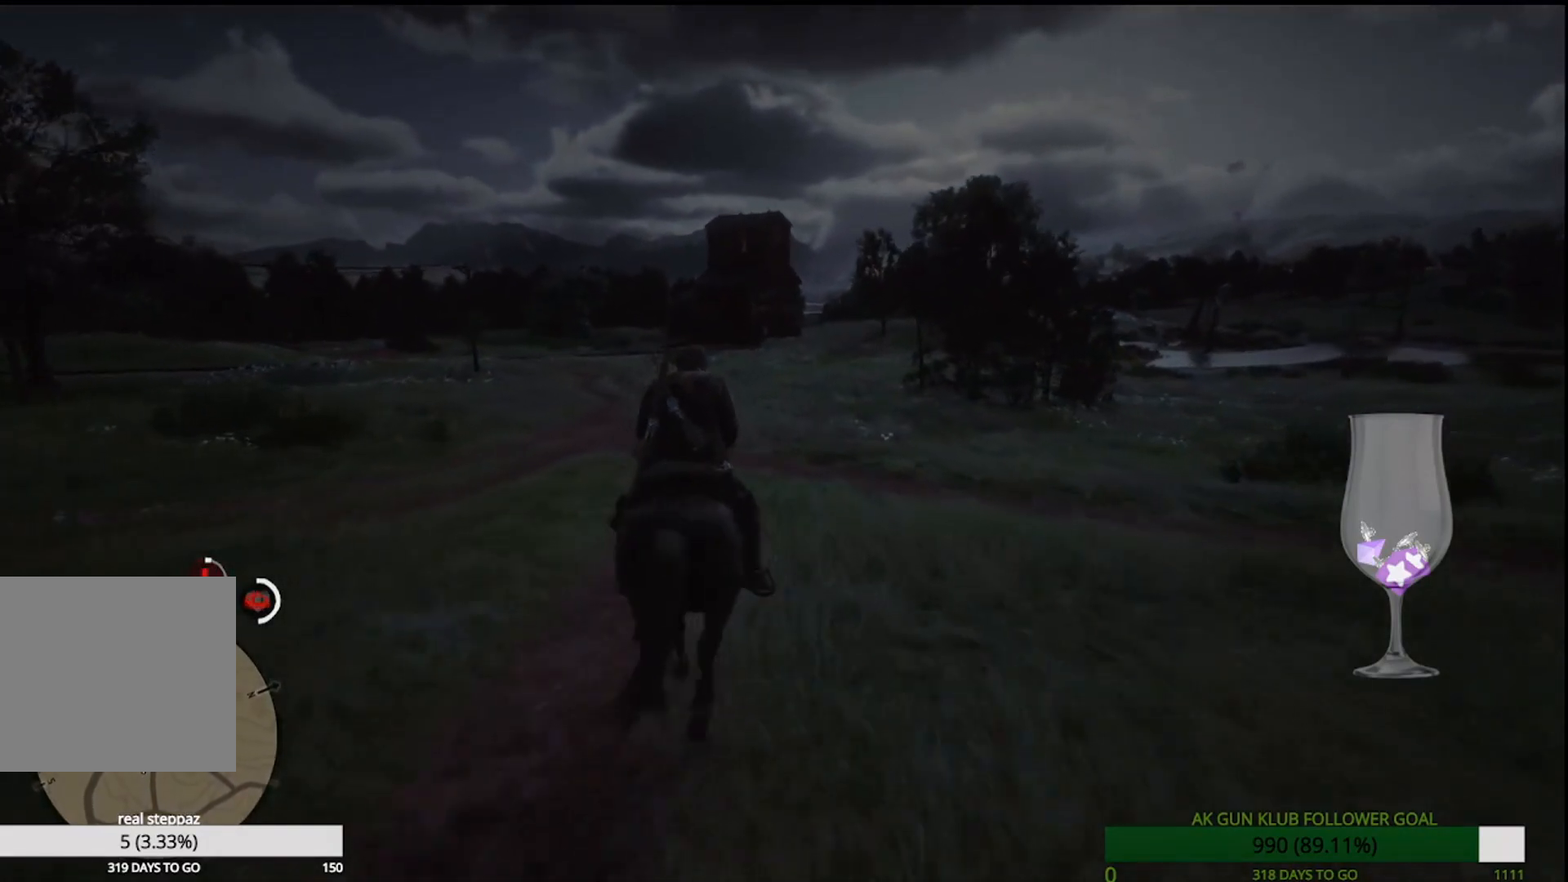
{"dt_ms": 500, "buttons": [], "left_stick": "up", "right_stick": "center", "events": [[17, "CROSS", "down"], [83, "CROSS", "up"], [300, "CROSS", "down"], [383, "CROSS", "up"]]}
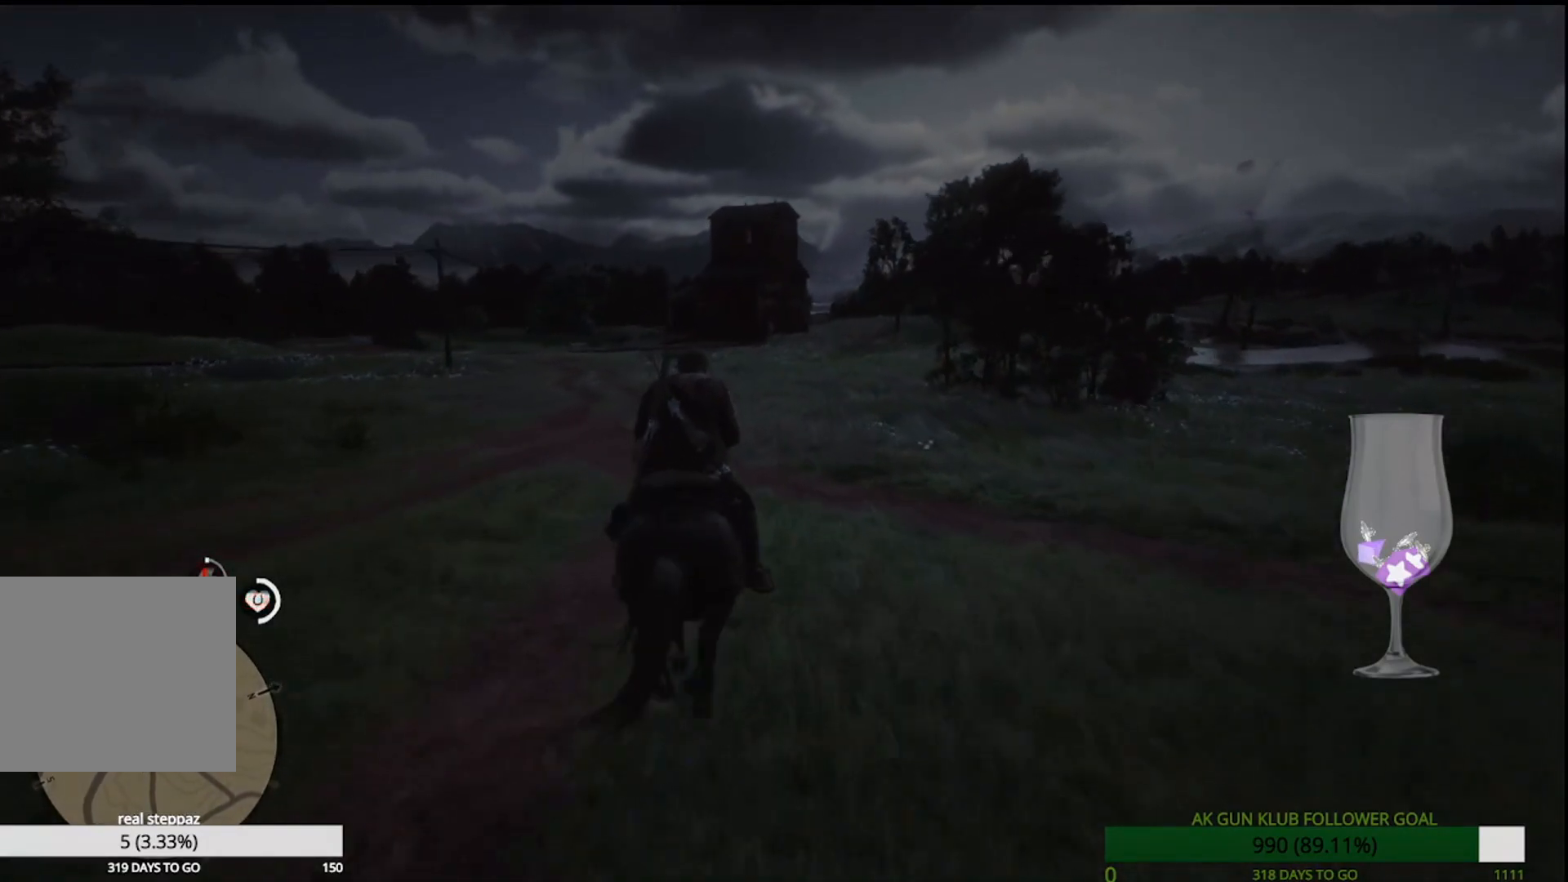
{"dt_ms": 500, "buttons": ["CROSS"], "left_stick": "up", "right_stick": "center", "events": [[83, "CROSS", "down"], [200, "CROSS", "up"], [450, "CROSS", "down"]]}
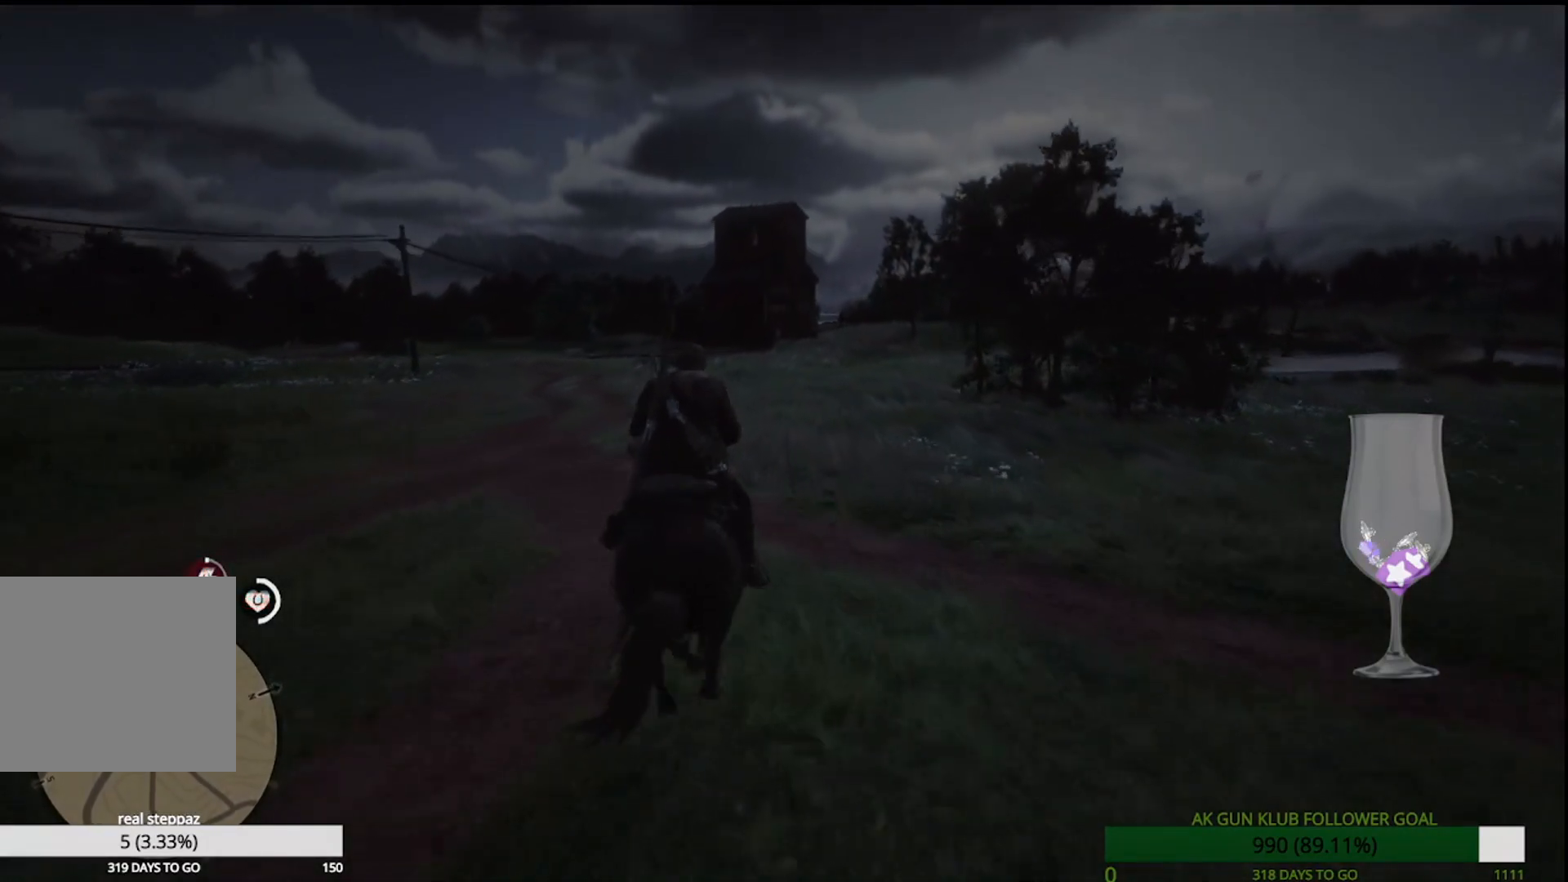
{"dt_ms": 500, "buttons": [], "left_stick": "up", "right_stick": "center", "events": [[67, "CROSS", "up"], [250, "CROSS", "down"], [367, "CROSS", "up"]]}
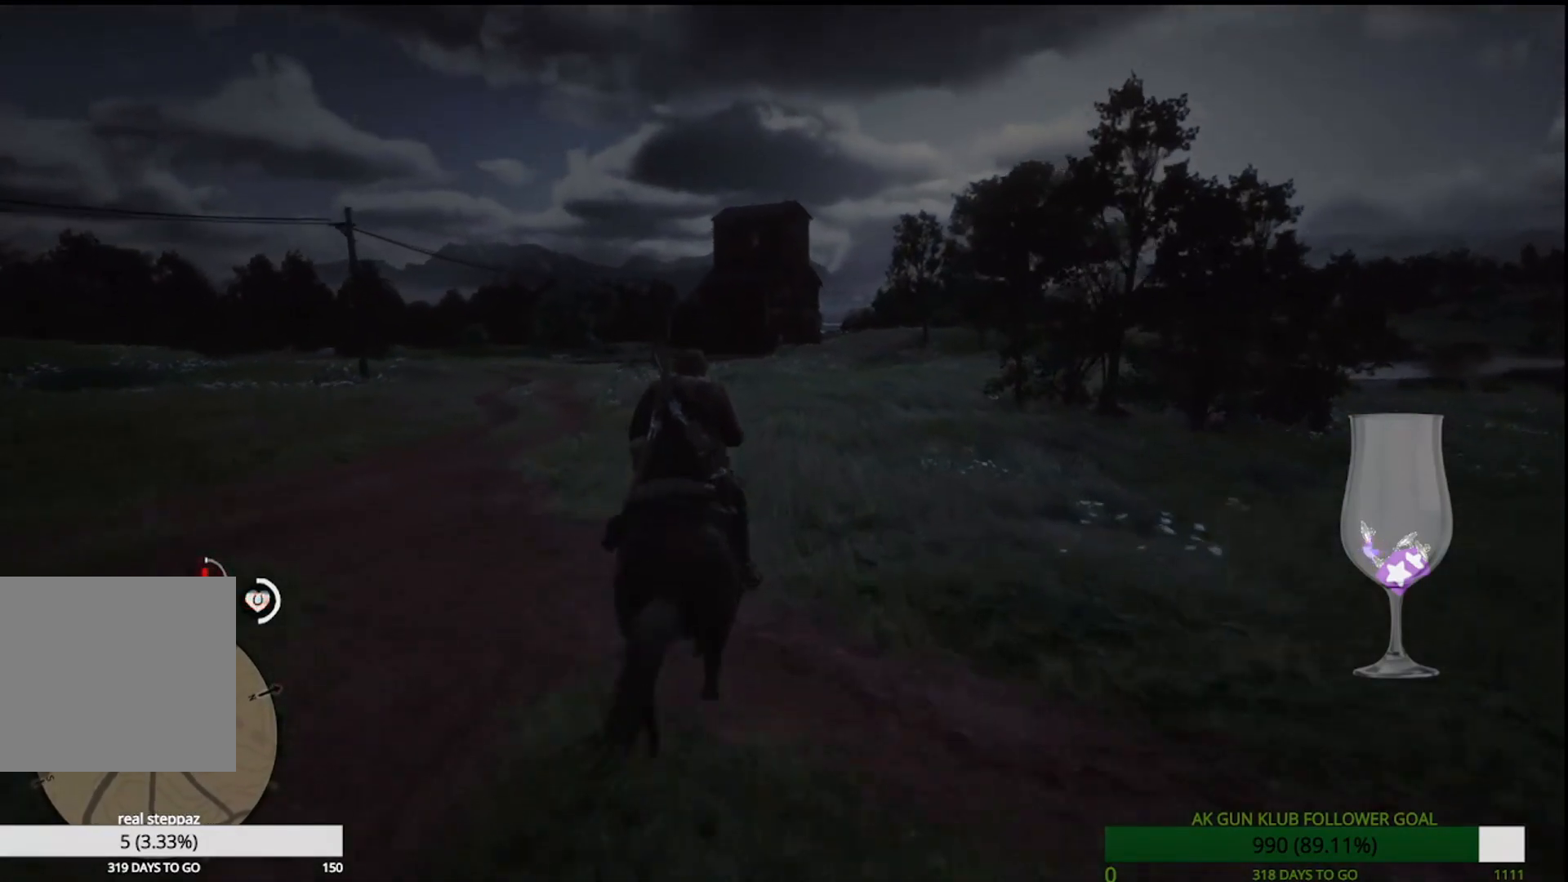
{"dt_ms": 500, "buttons": [], "left_stick": "up", "right_stick": "center", "events": [[67, "CROSS", "down"], [183, "CROSS", "up"], [383, "CROSS", "down"], [483, "CROSS", "up"]]}
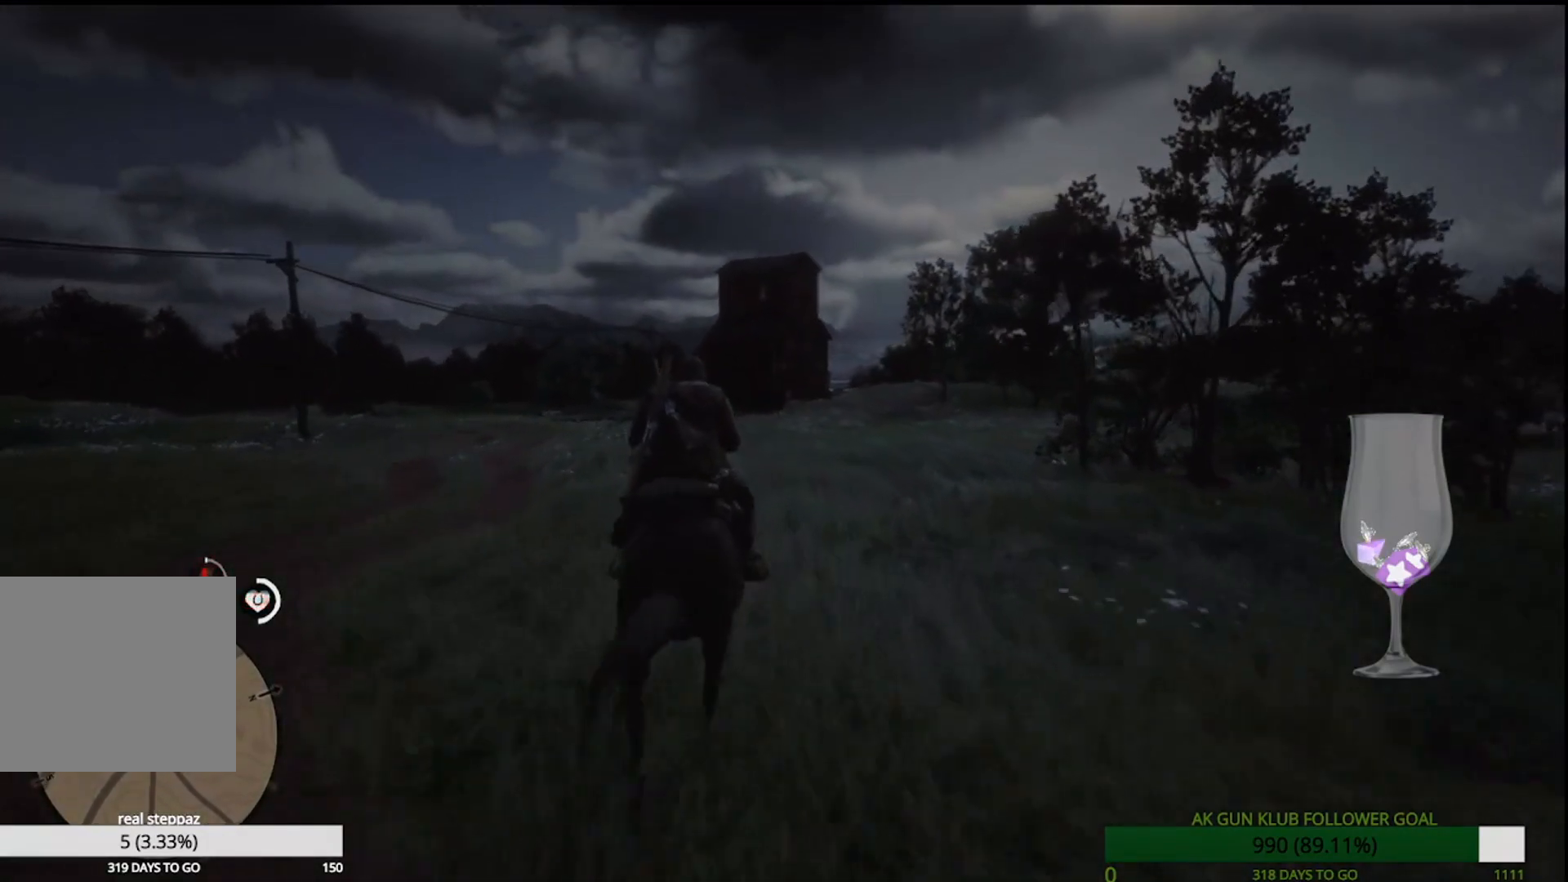
{"dt_ms": 500, "buttons": [], "left_stick": "up", "right_stick": "center", "events": [[17, "left_stick", "up-right"], [233, "left_stick", "up"]]}
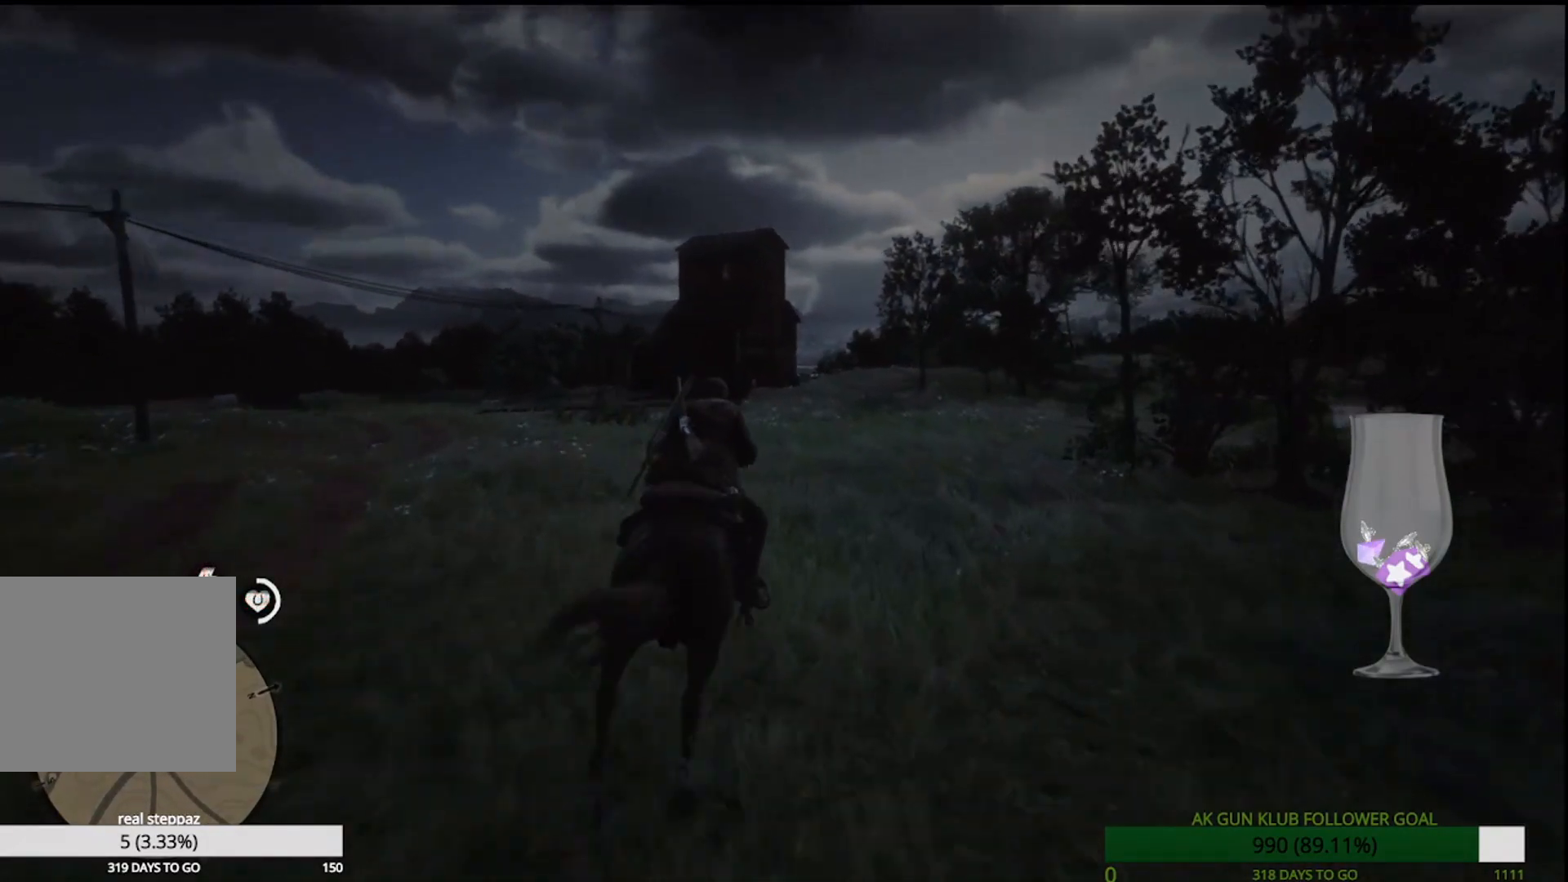
{"dt_ms": 500, "buttons": [], "left_stick": "up", "right_stick": "center", "events": []}
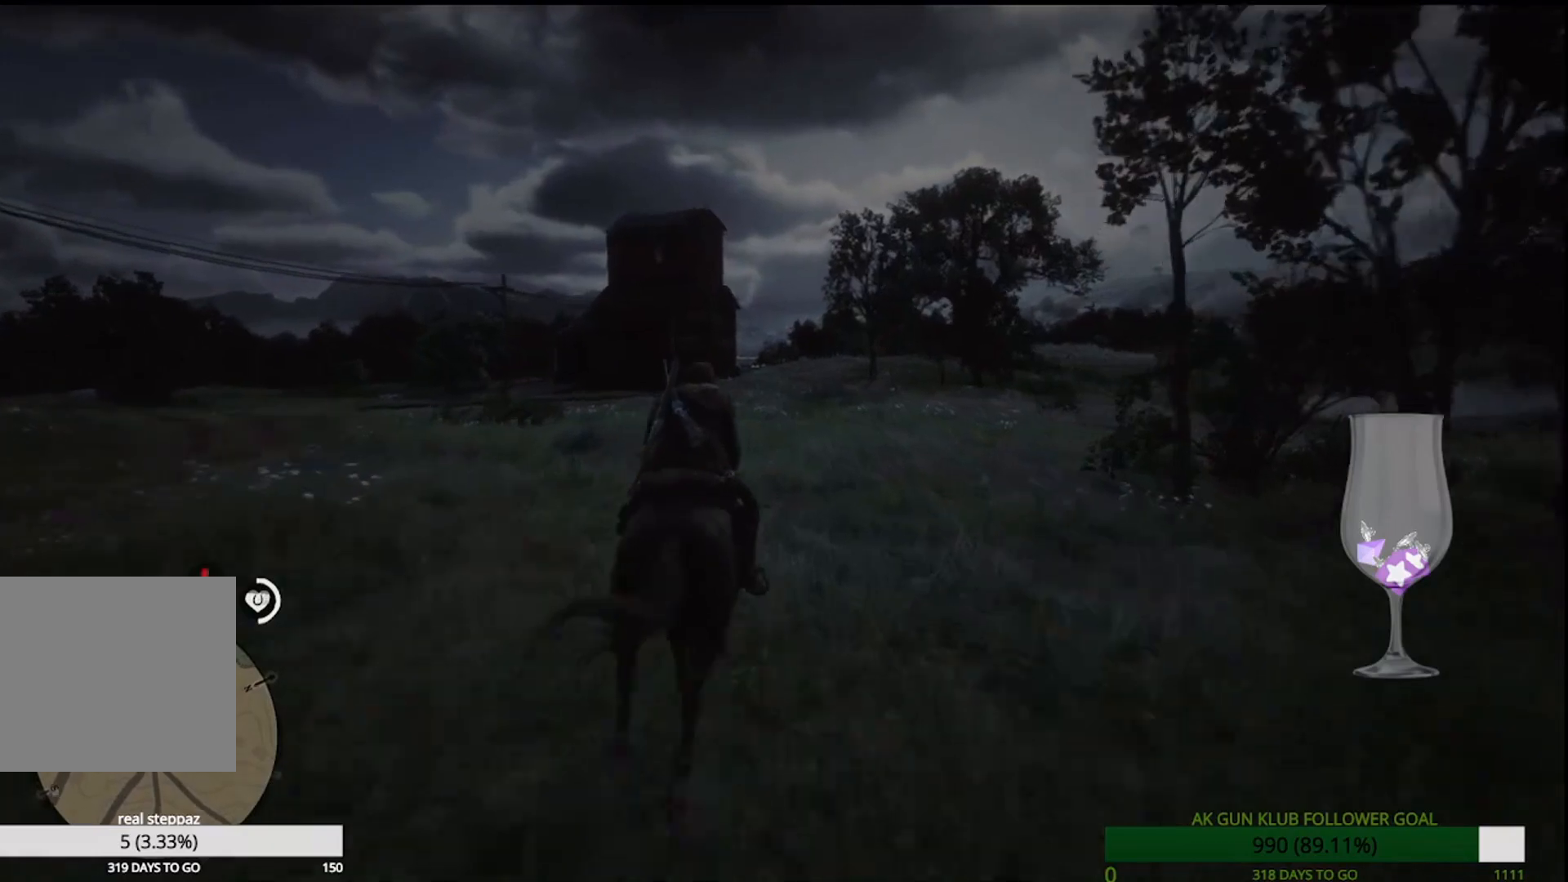
{"dt_ms": 500, "buttons": [], "left_stick": "up", "right_stick": "center", "events": []}
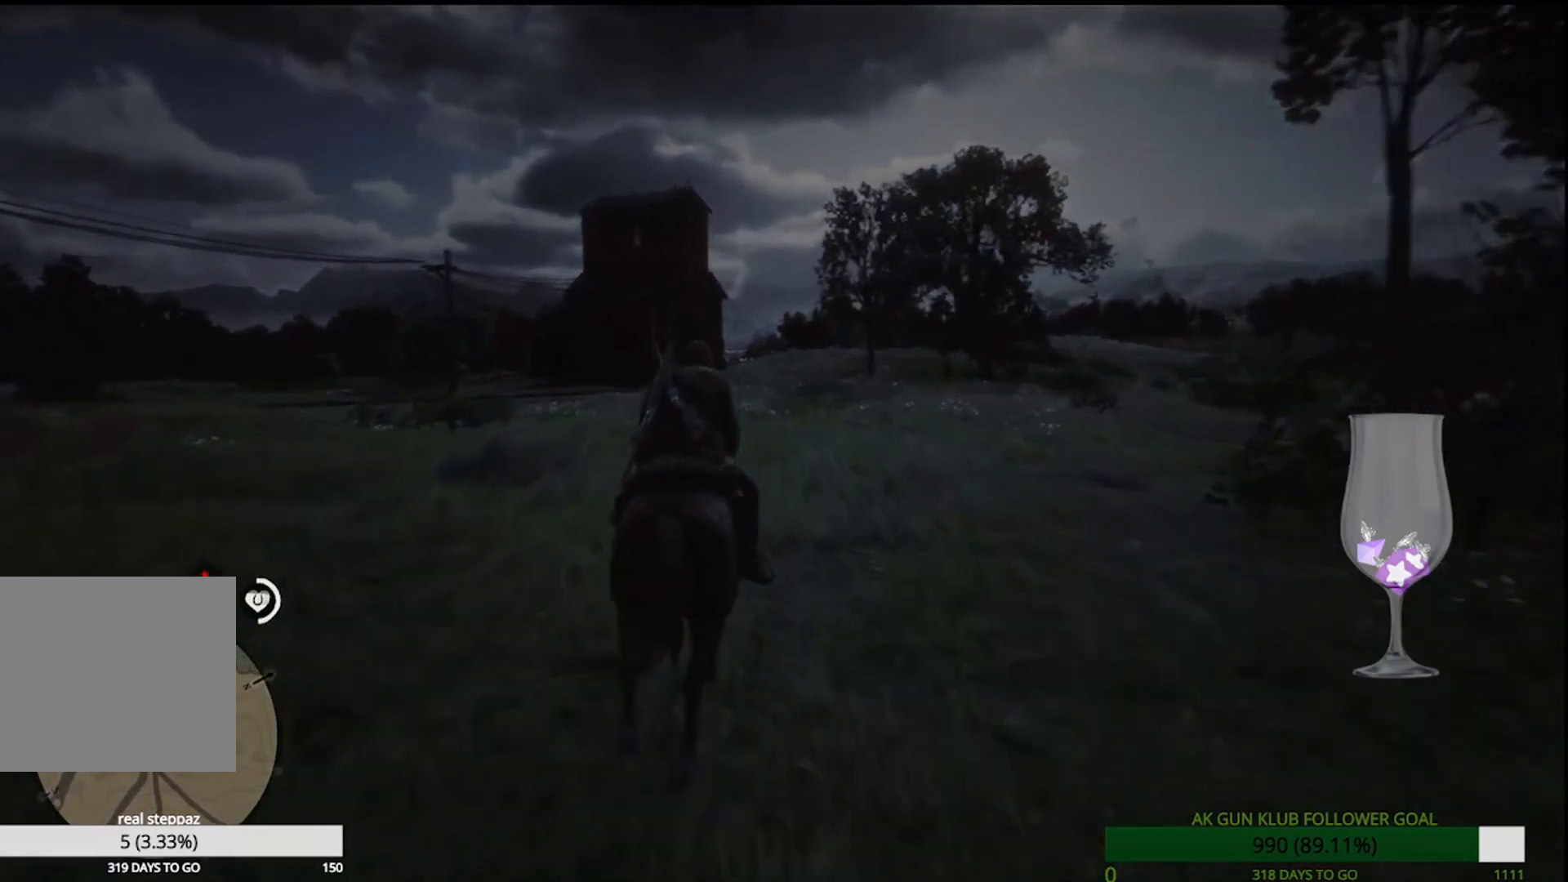
{"dt_ms": 500, "buttons": [], "left_stick": "up", "right_stick": "center", "events": []}
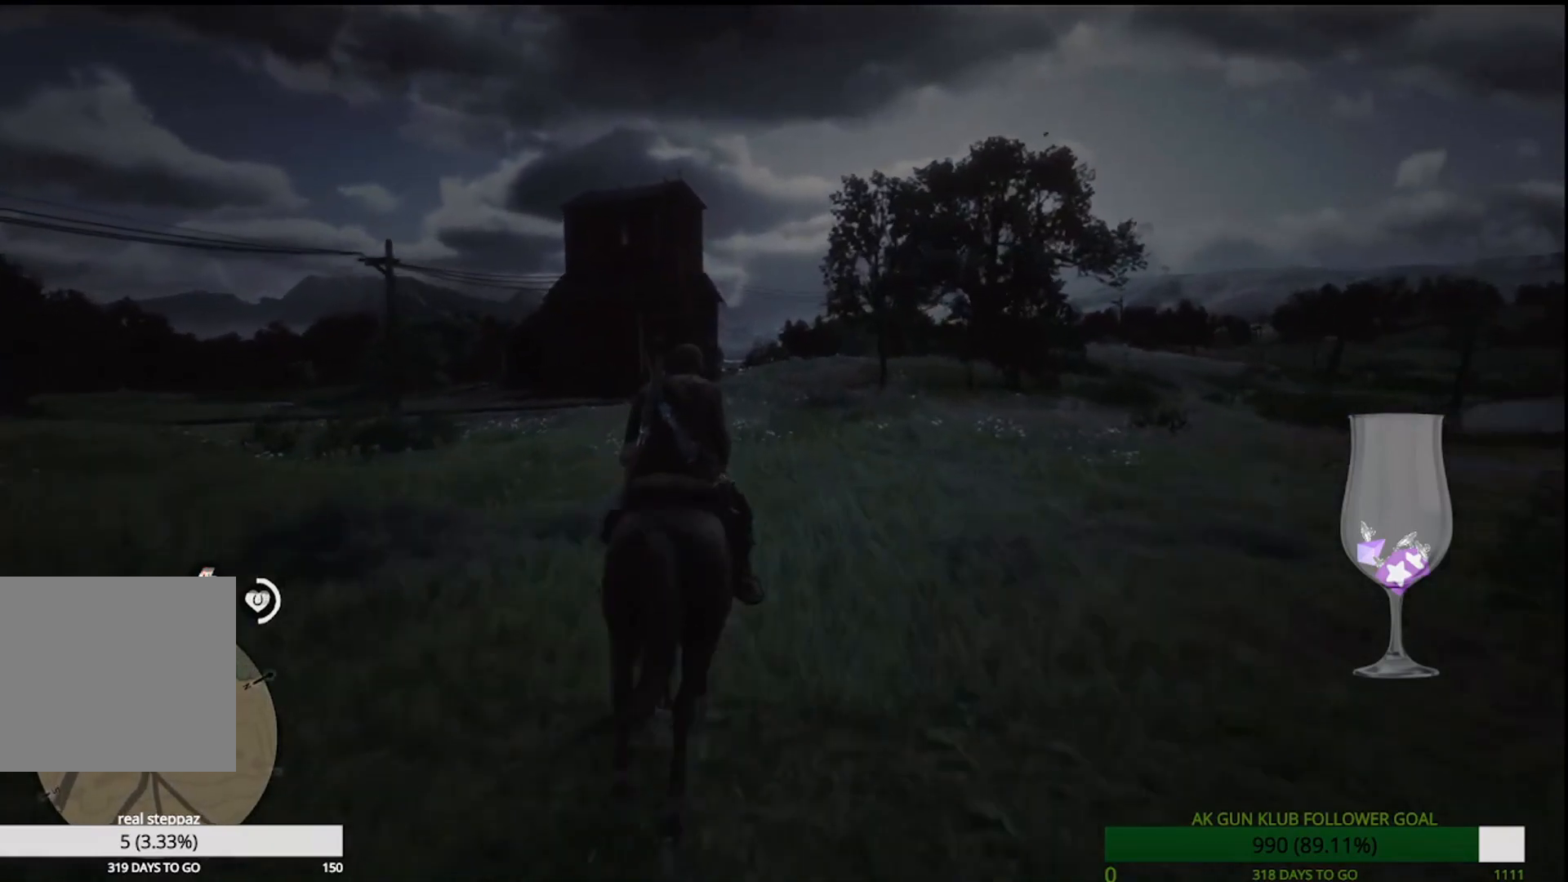
{"dt_ms": 500, "buttons": [], "left_stick": "up", "right_stick": "center", "events": []}